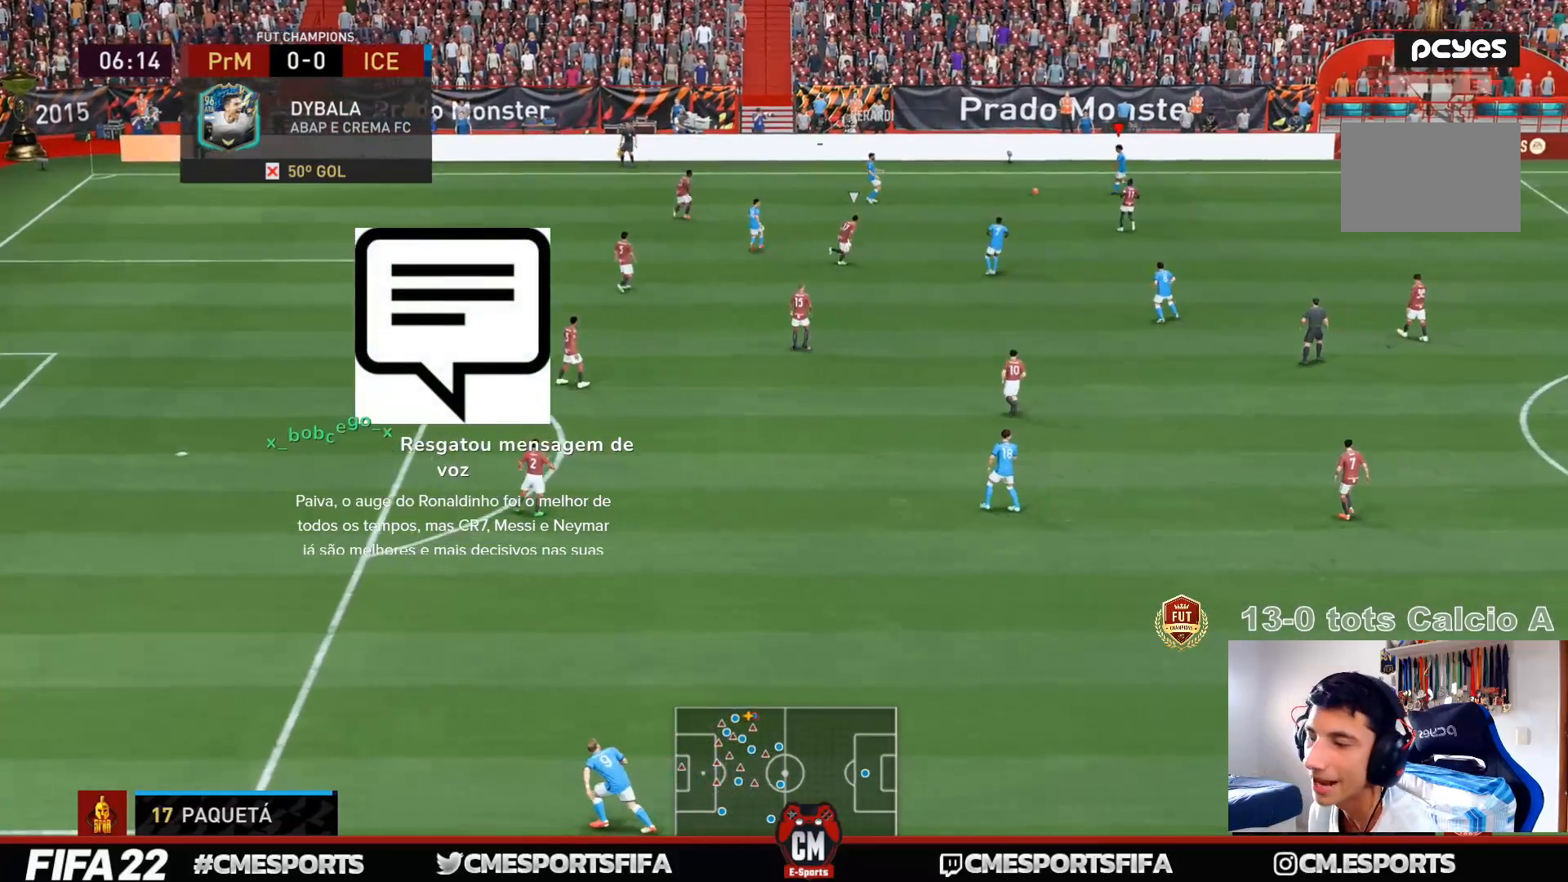
Gameplay with a controller (PlayStation layout); each line is a JSON object with the inputs held at the frame after it. "events" lists button and stick changes between this image and that frame as [ms after this image, input, new state], when the widget could be followed in between. Not read: L2 L3 R2 R3.
{"buttons": [], "left_stick": "down-right", "right_stick": "center", "events": [[167, "left_stick", "down-right"]]}
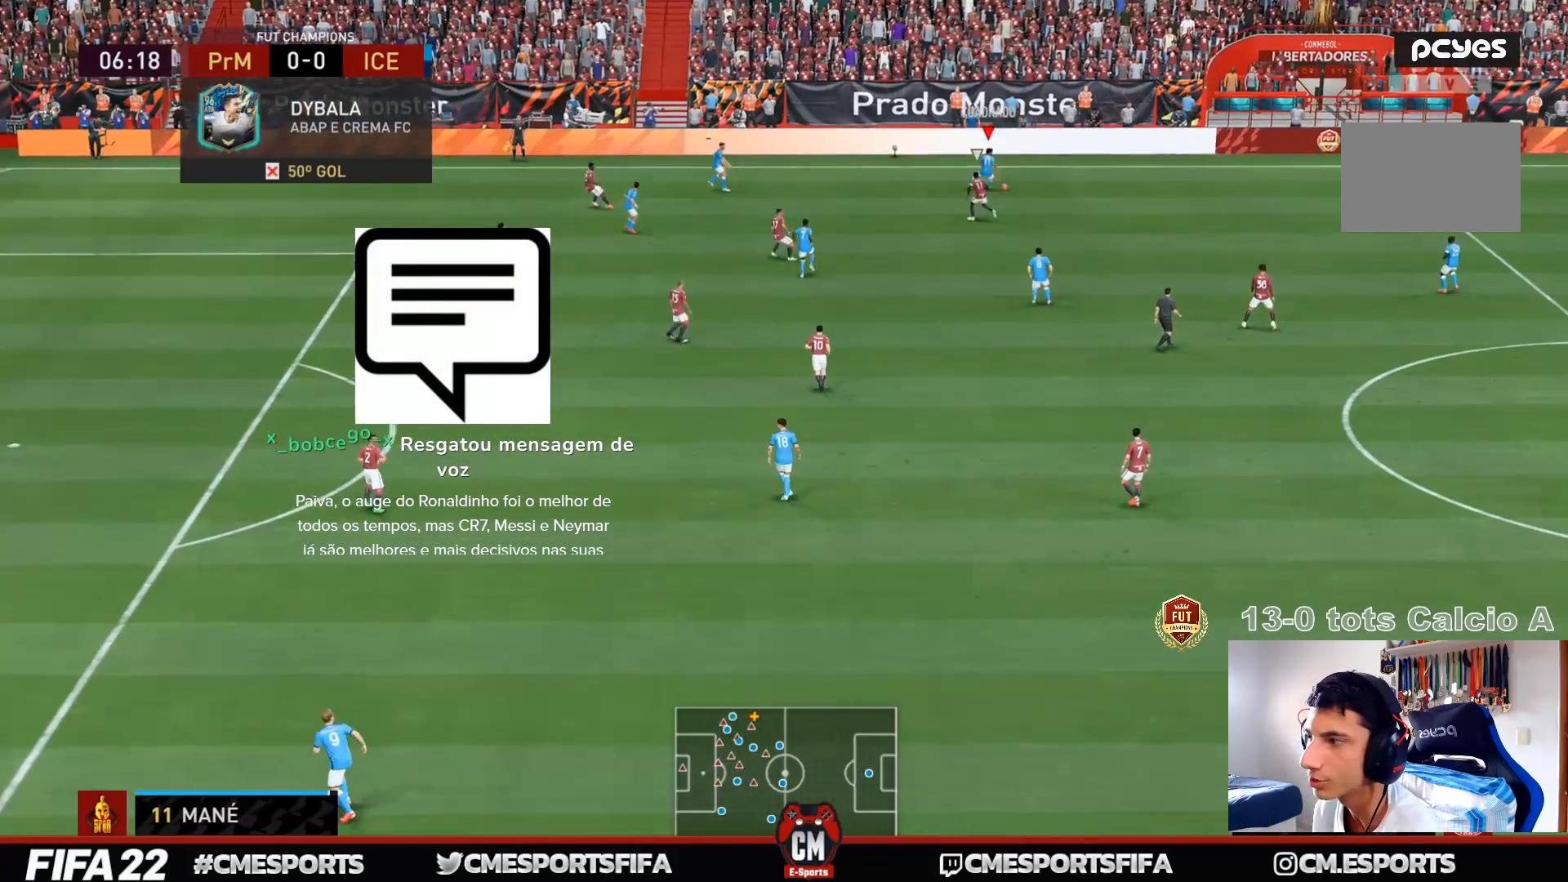
{"buttons": [], "left_stick": "center", "right_stick": "center", "events": [[133, "left_stick", "right"], [467, "left_stick", "center"]]}
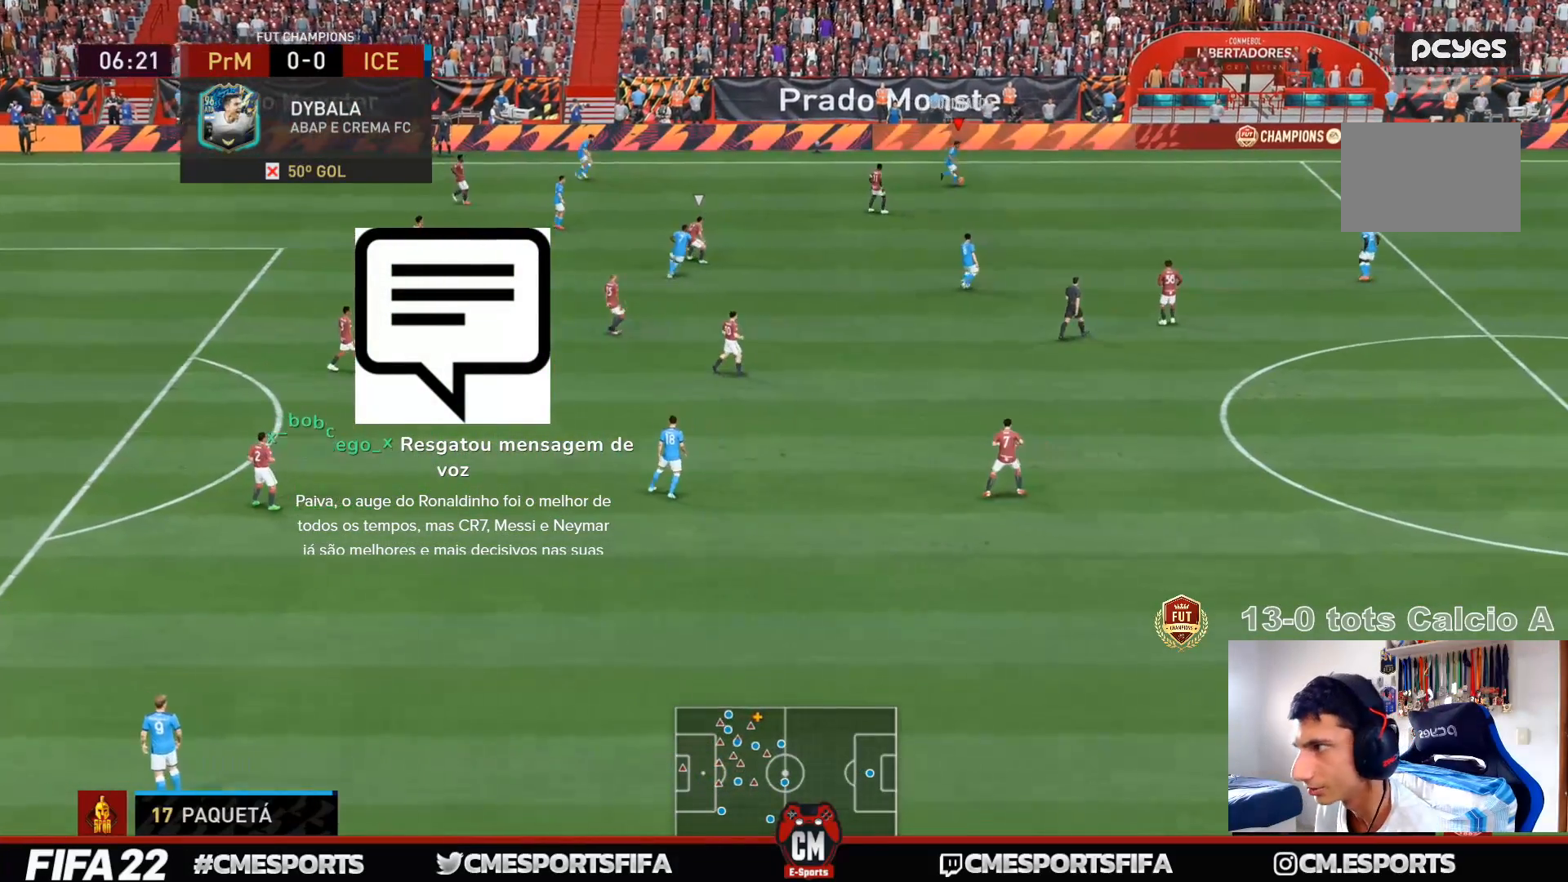
{"buttons": [], "left_stick": "up", "right_stick": "center", "events": [[500, "left_stick", "up"]]}
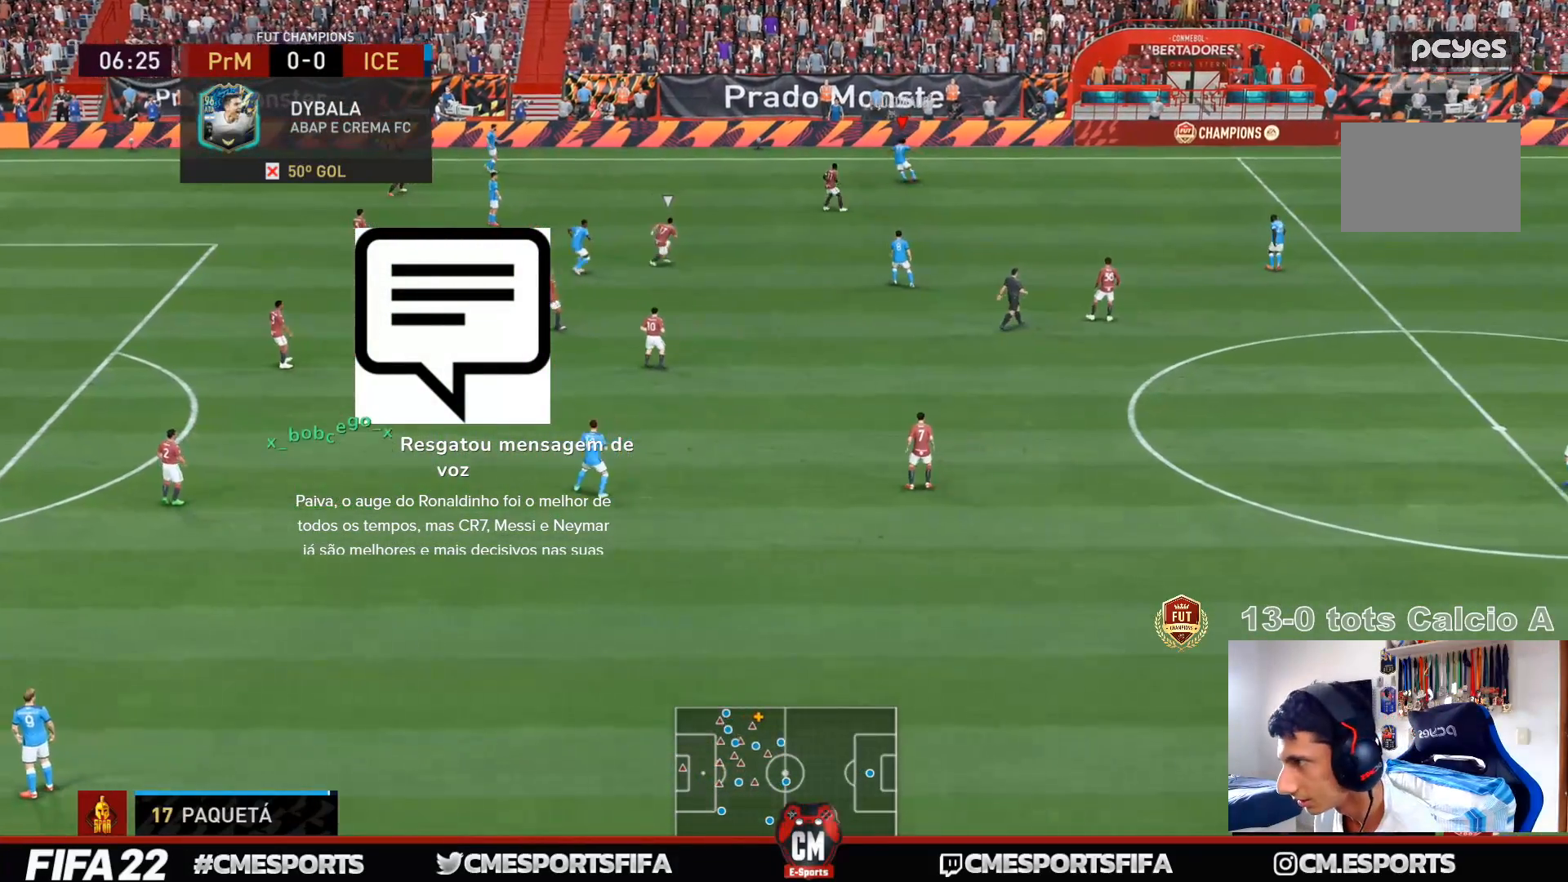
{"buttons": ["CROSS"], "left_stick": "down-right", "right_stick": "center", "events": [[67, "left_stick", "right"], [467, "CROSS", "down"], [467, "left_stick", "down-right"]]}
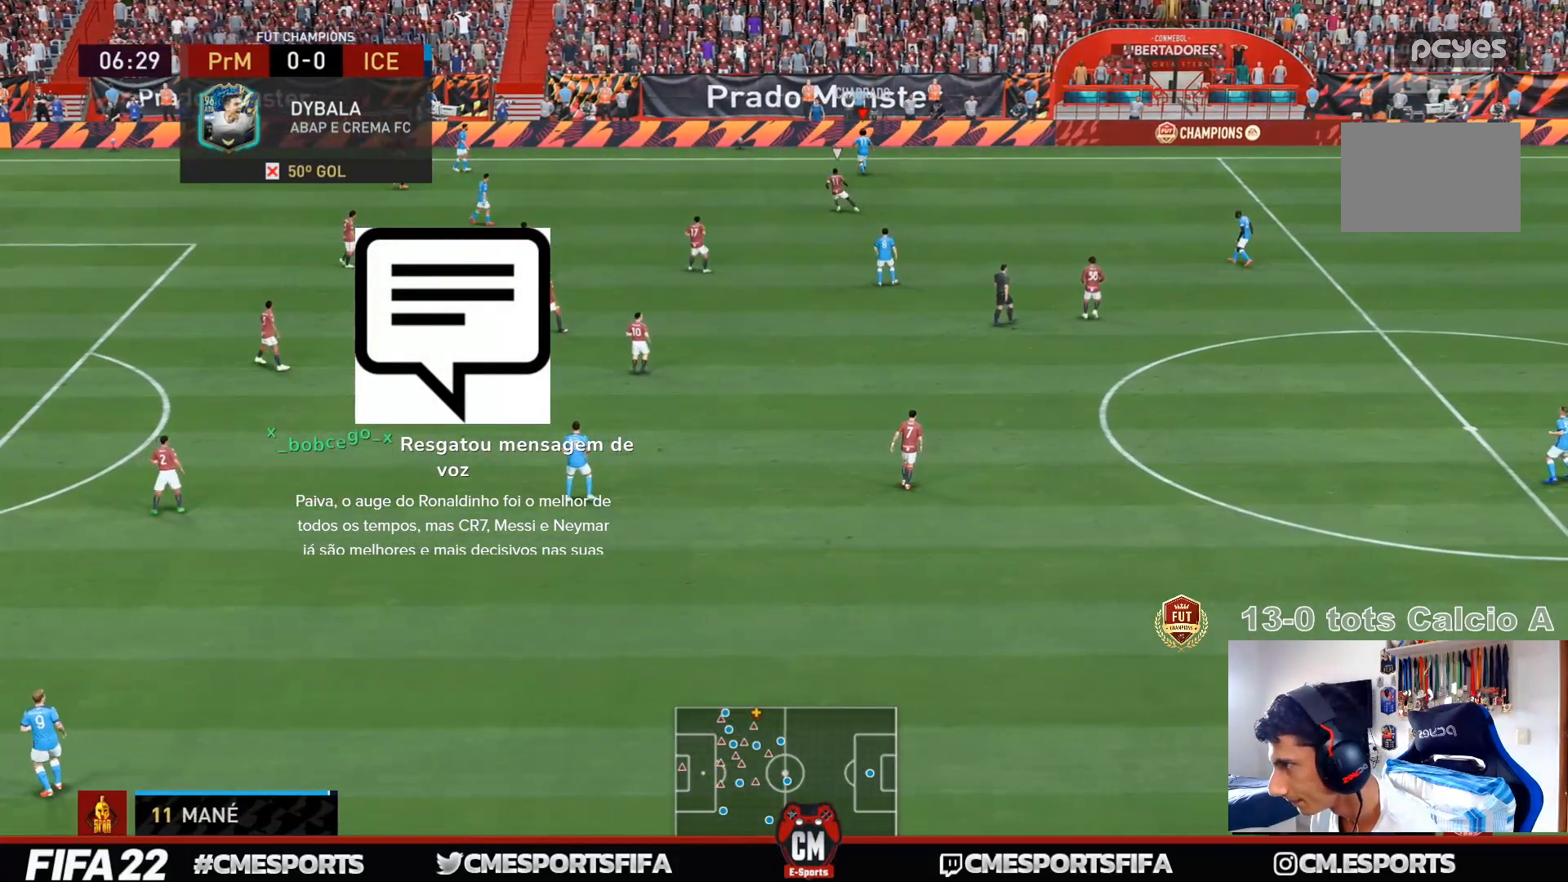
{"buttons": [], "left_stick": "down-right", "right_stick": "center", "events": [[133, "CROSS", "up"]]}
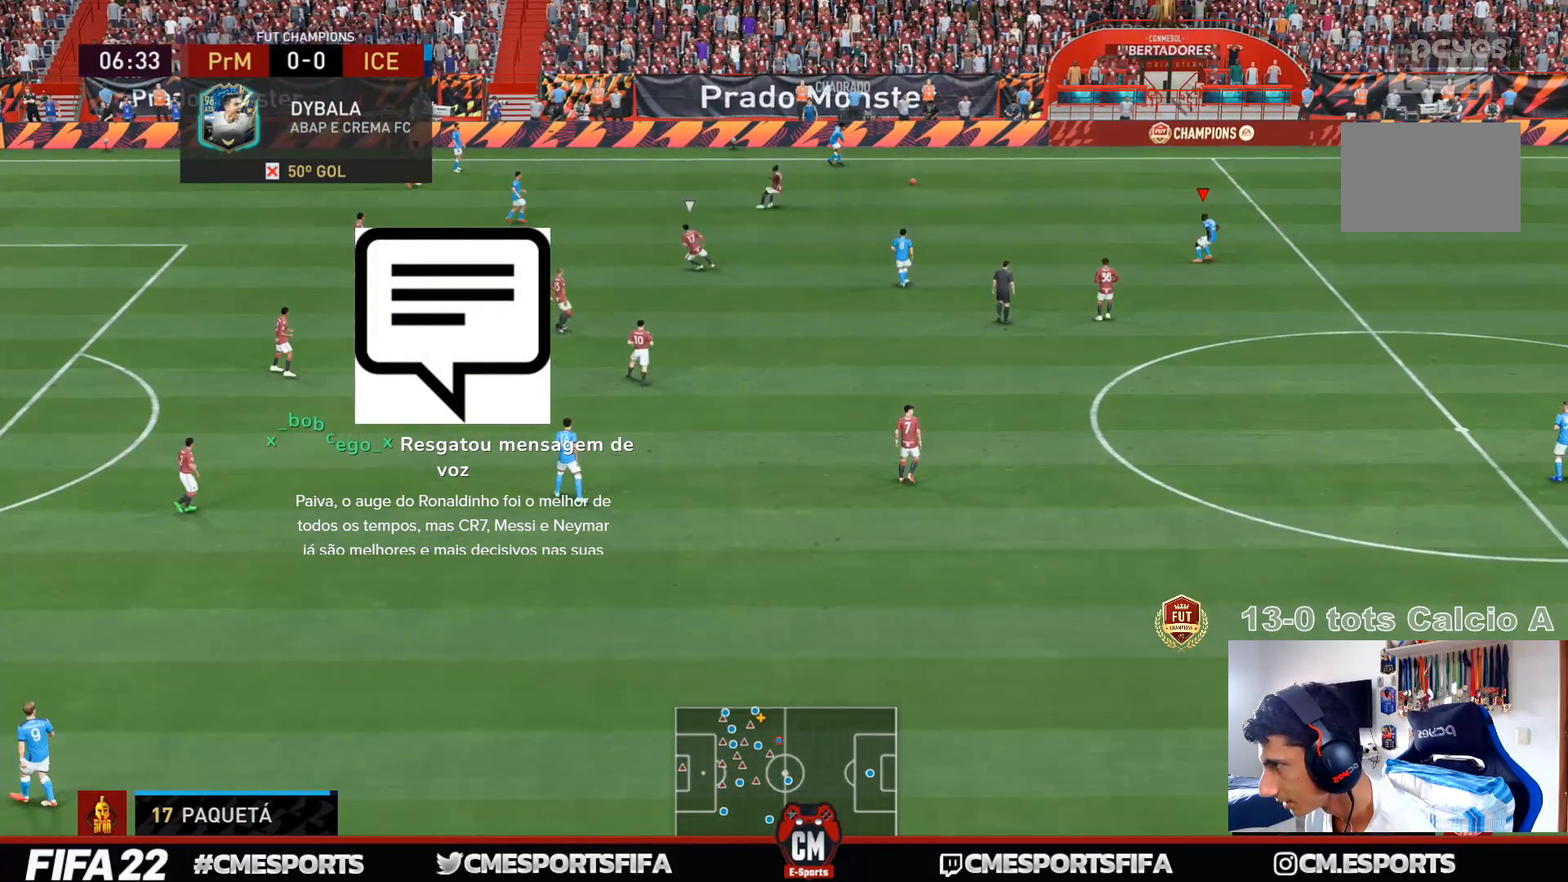
{"buttons": [], "left_stick": "left", "right_stick": "center", "events": [[167, "left_stick", "left"]]}
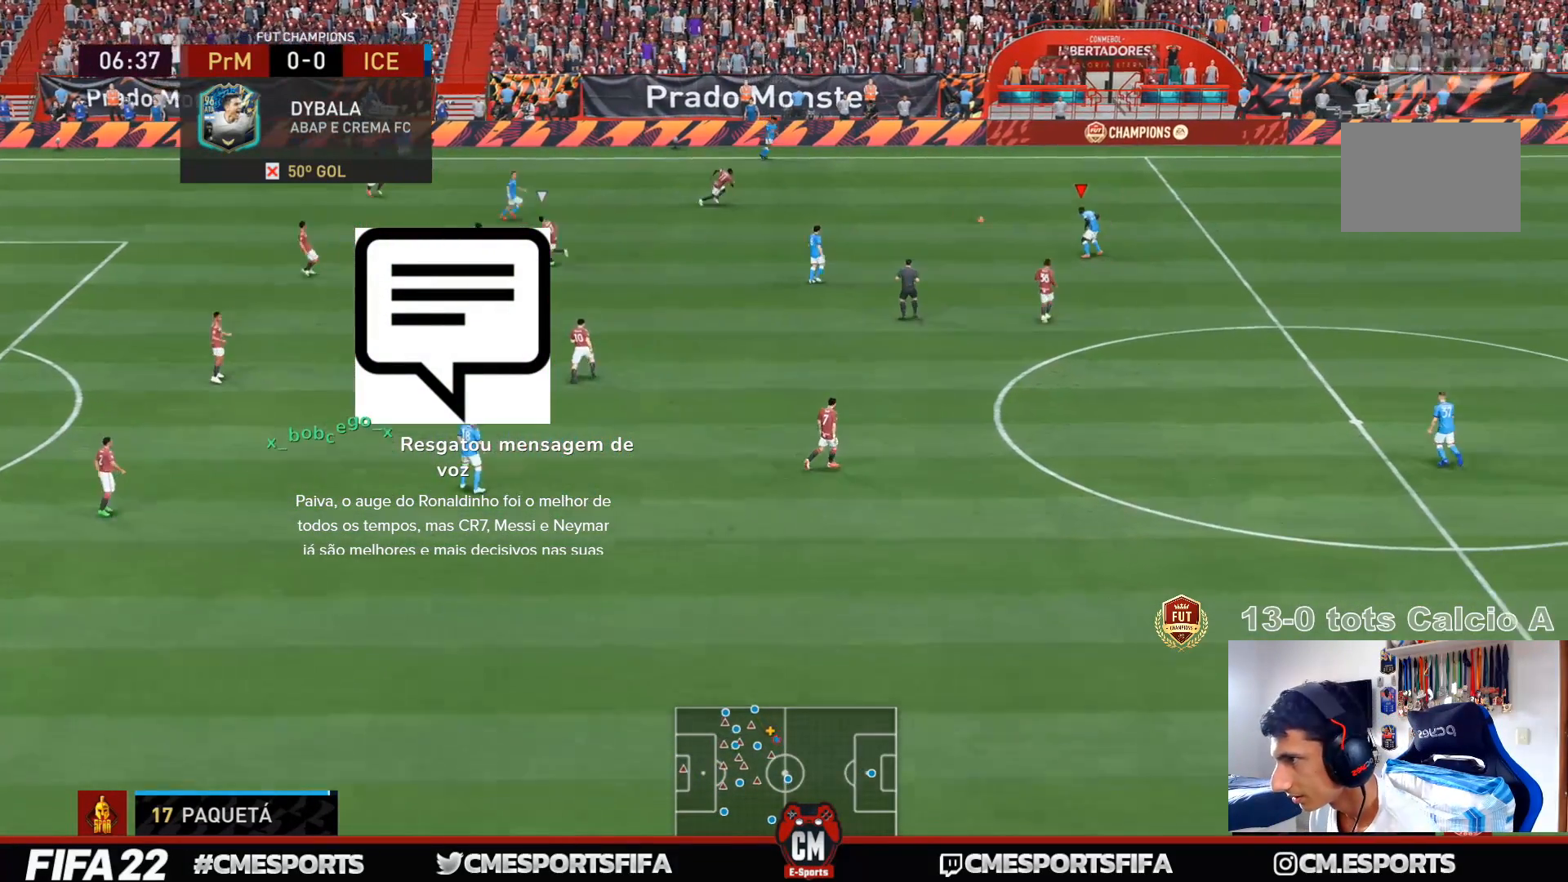
{"buttons": [], "left_stick": "down", "right_stick": "center", "events": [[33, "left_stick", "down-left"], [133, "CROSS", "down"], [233, "CROSS", "up"], [467, "left_stick", "down"]]}
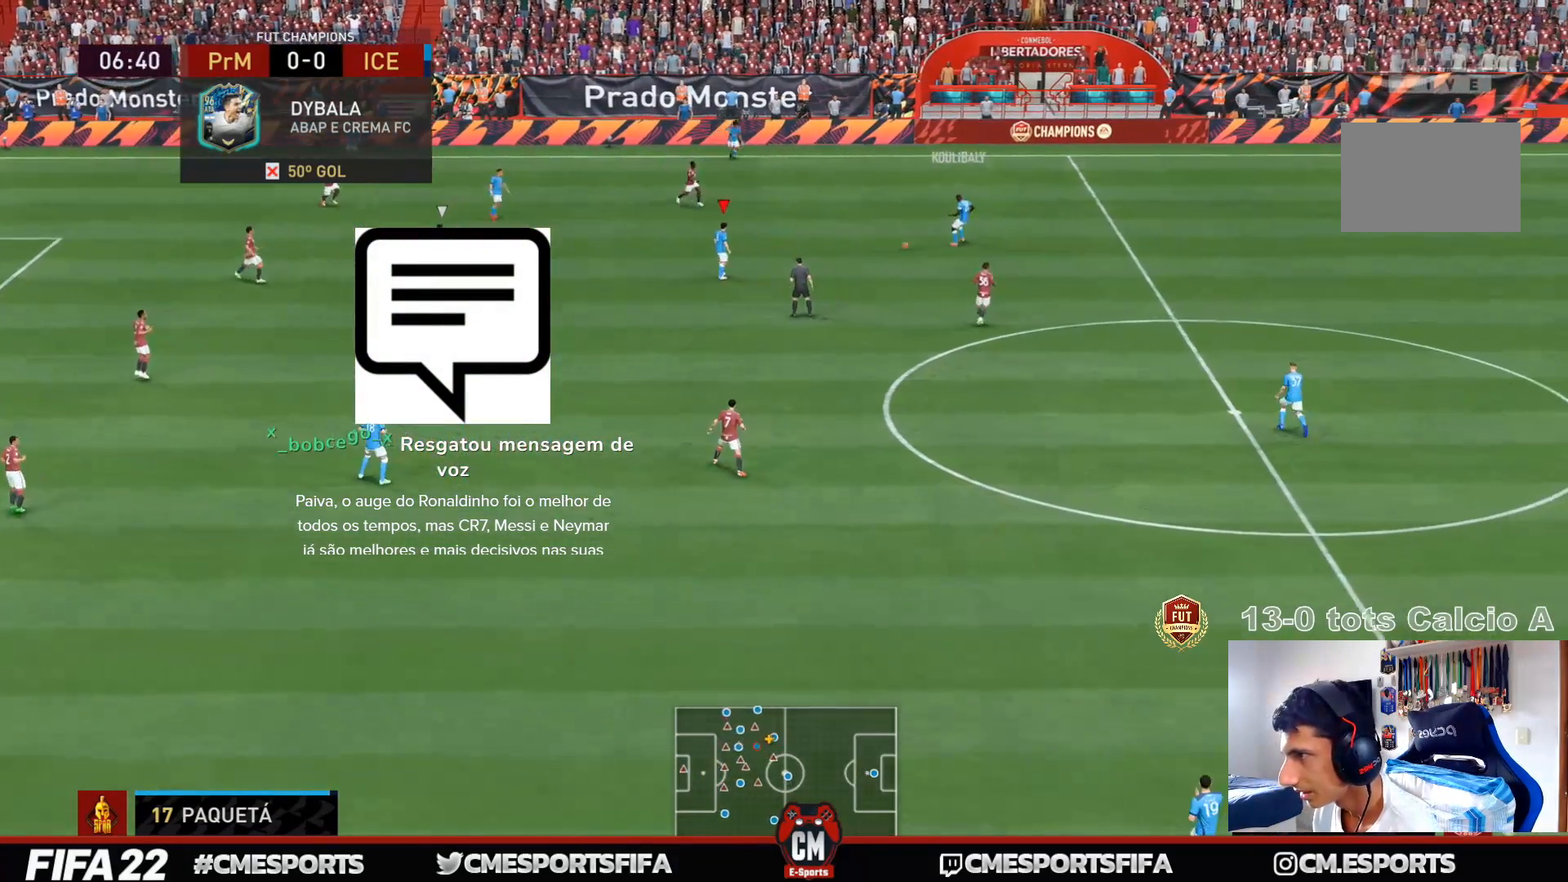
{"buttons": [], "left_stick": "down-right", "right_stick": "center", "events": [[133, "left_stick", "down-right"]]}
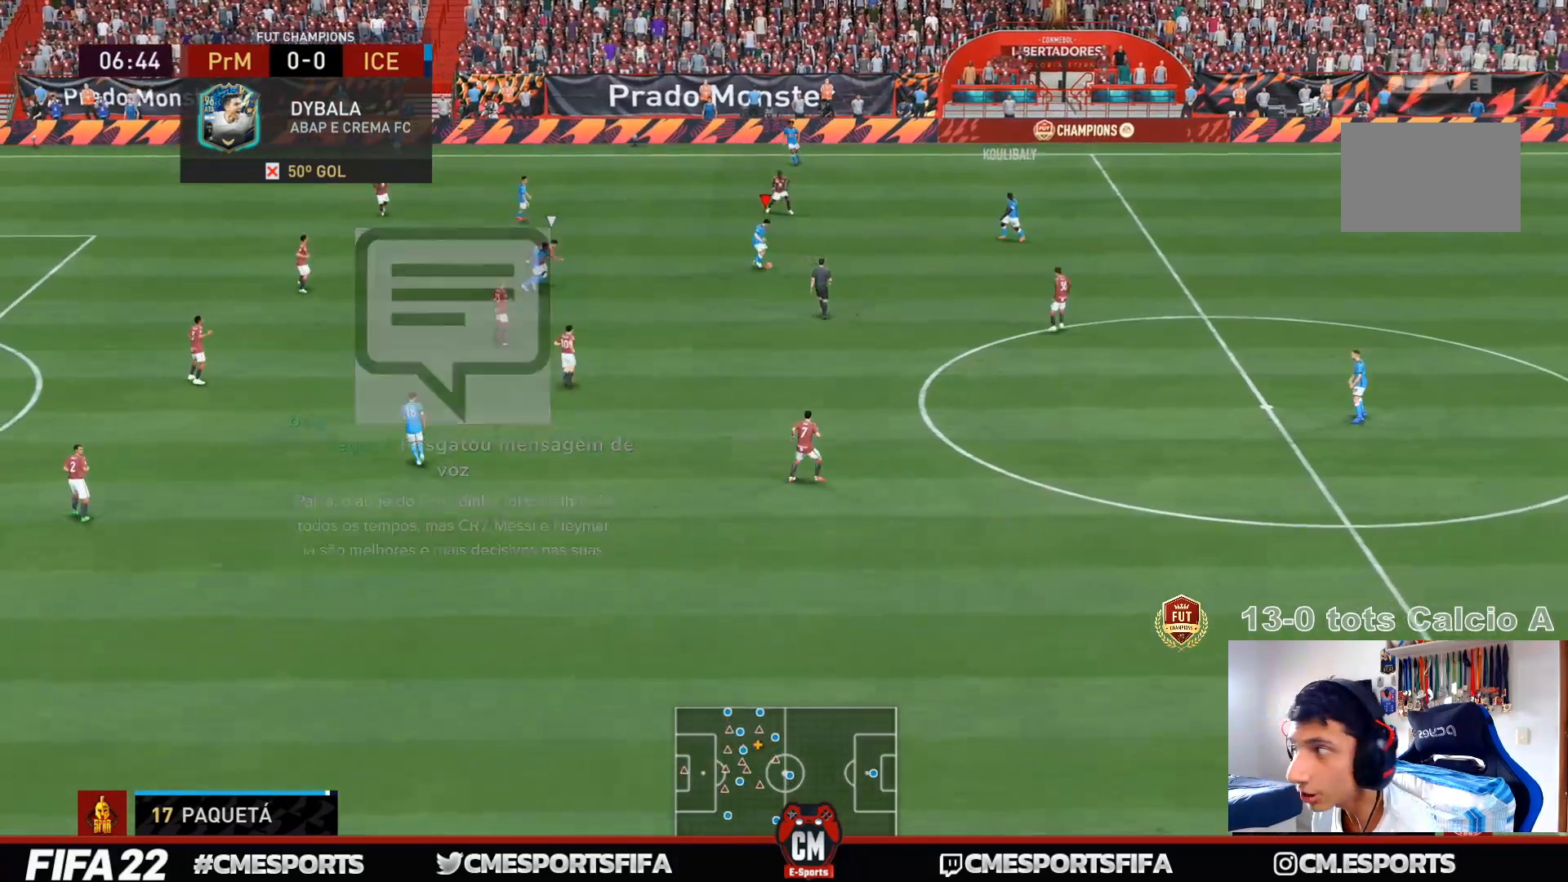
{"buttons": ["CIRCLE"], "left_stick": "down-right", "right_stick": "center", "events": [[233, "CIRCLE", "down"]]}
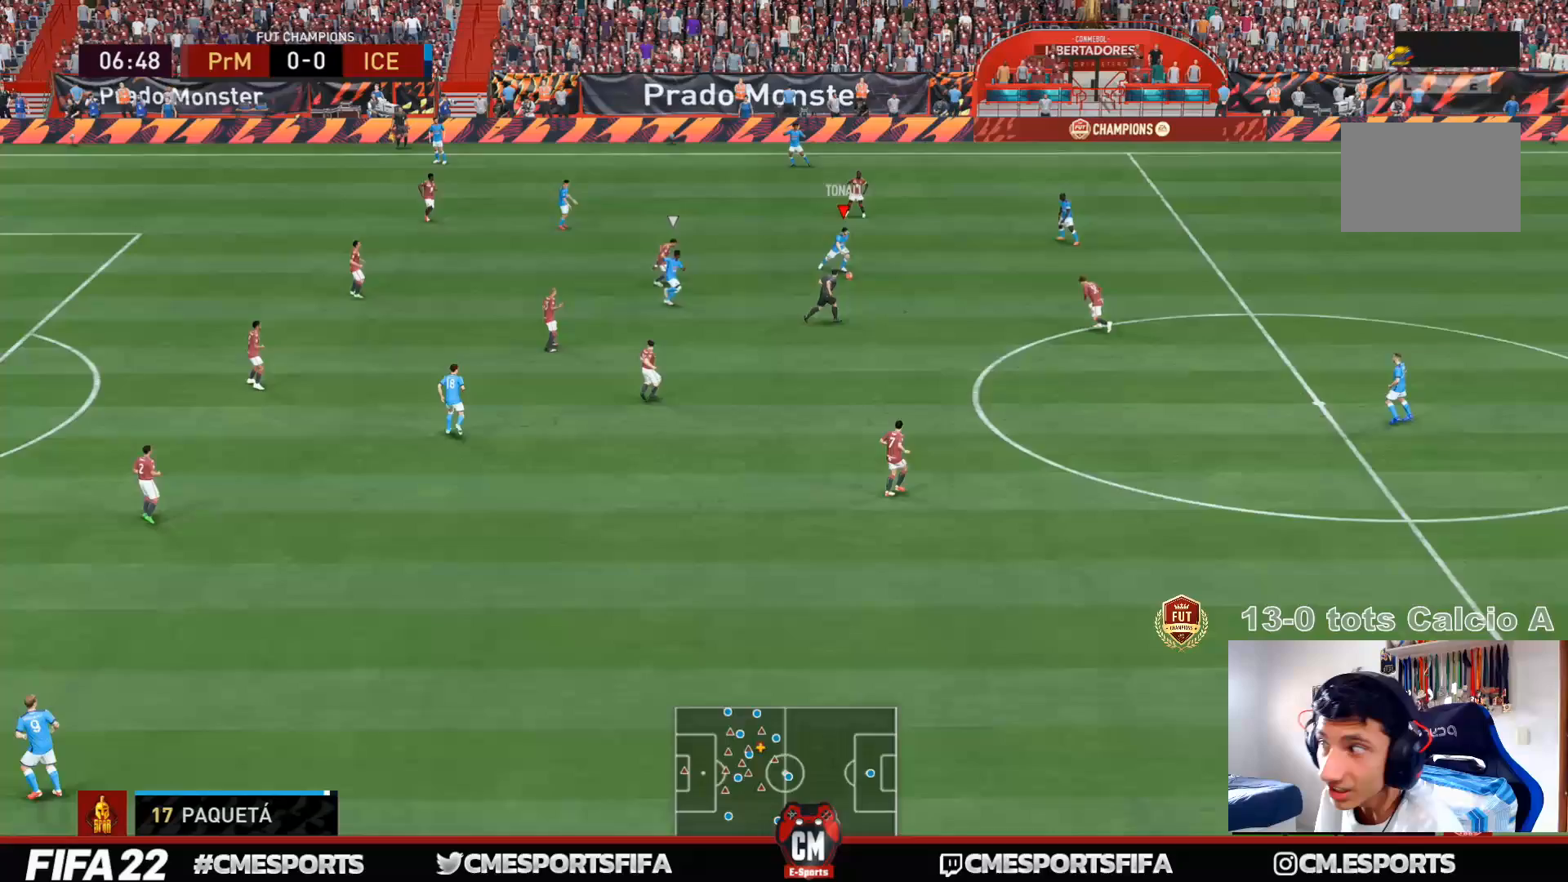
{"buttons": [], "left_stick": "down-right", "right_stick": "center", "events": [[167, "CIRCLE", "up"]]}
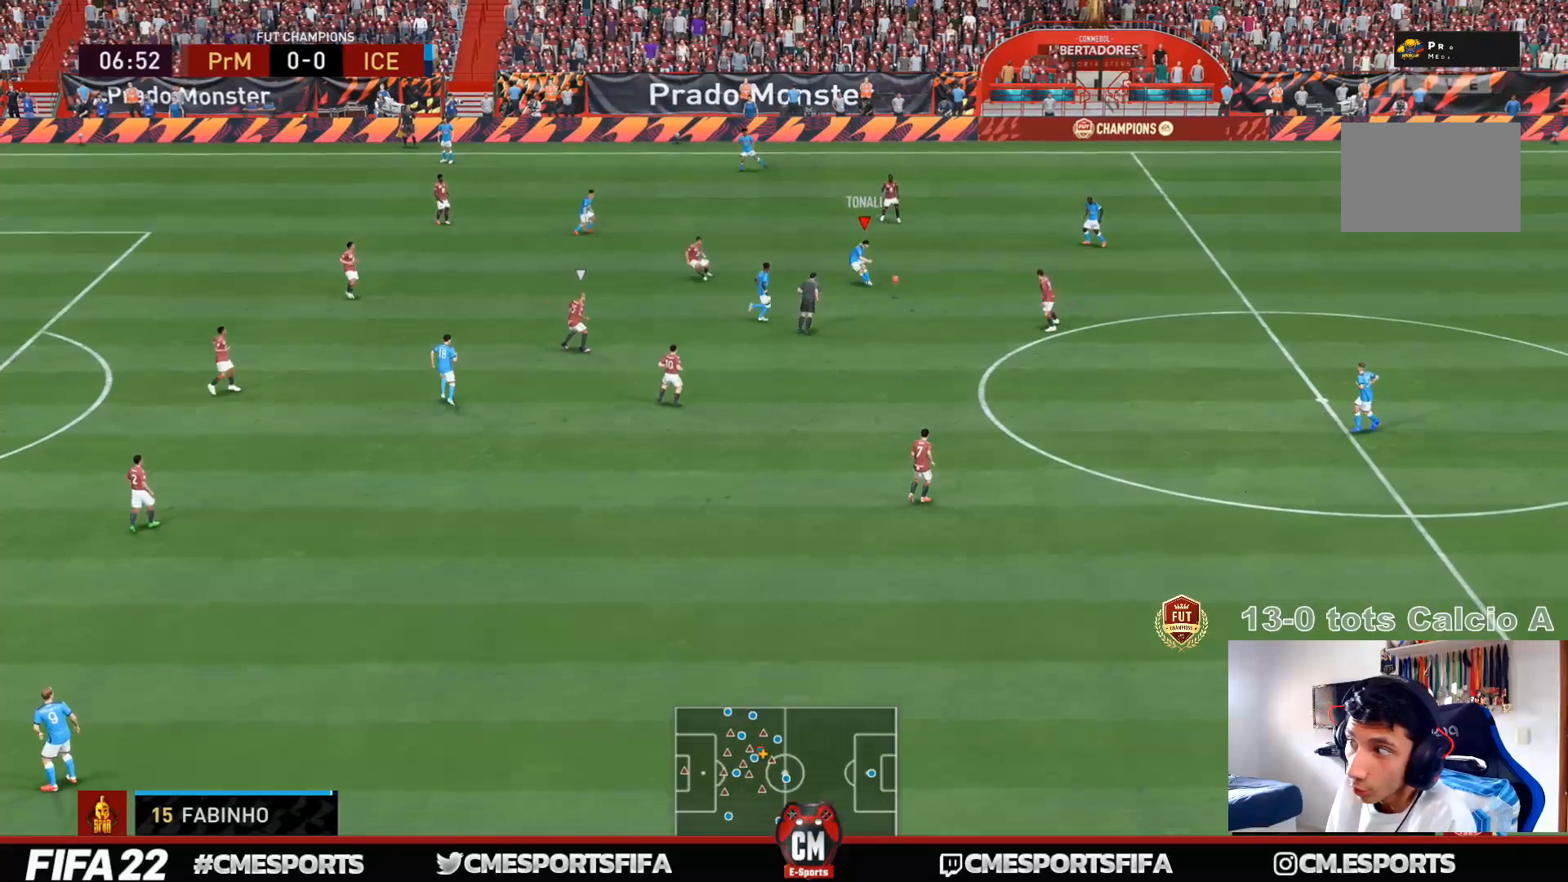
{"buttons": [], "left_stick": "left", "right_stick": "center", "events": [[267, "left_stick", "center"], [500, "left_stick", "left"]]}
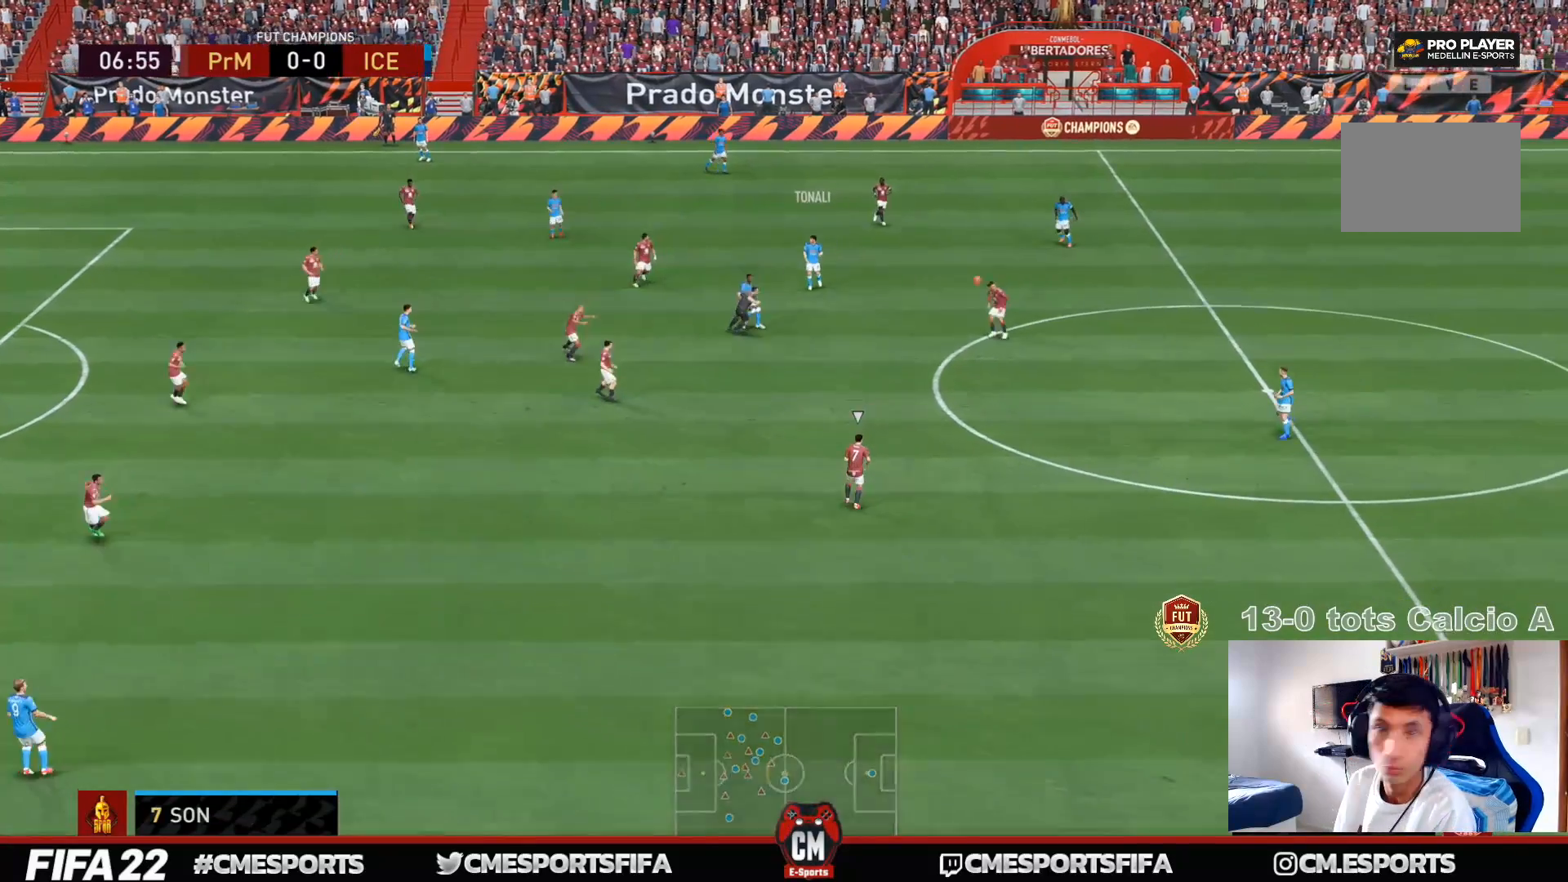
{"buttons": [], "left_stick": "left", "right_stick": "center", "events": []}
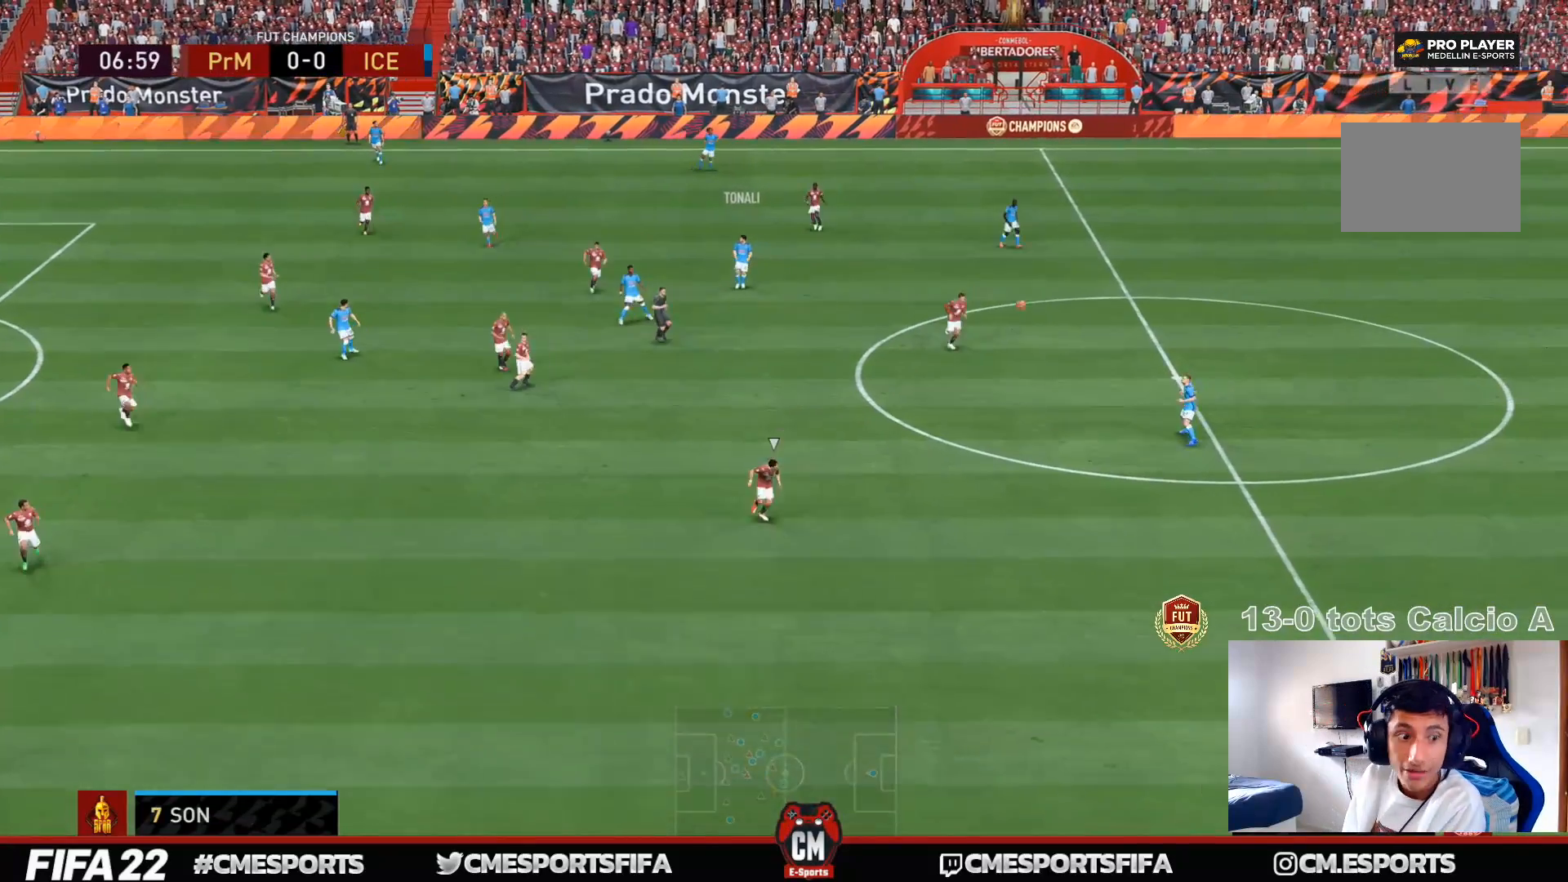
{"buttons": [], "left_stick": "down-left", "right_stick": "center", "events": [[200, "left_stick", "down-left"]]}
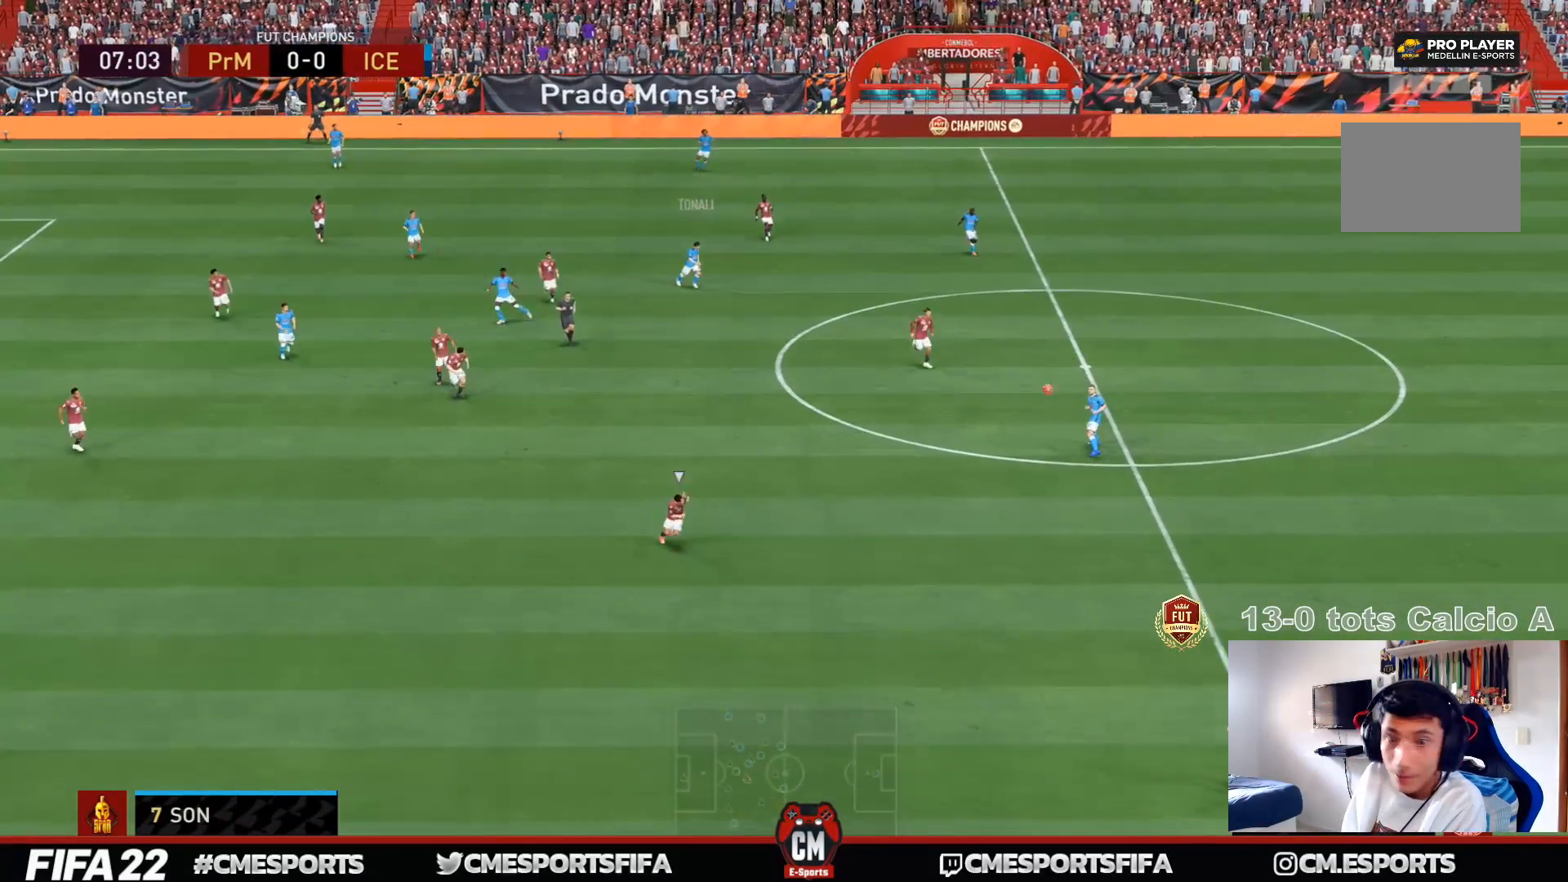
{"buttons": [], "left_stick": "down-left", "right_stick": "center", "events": []}
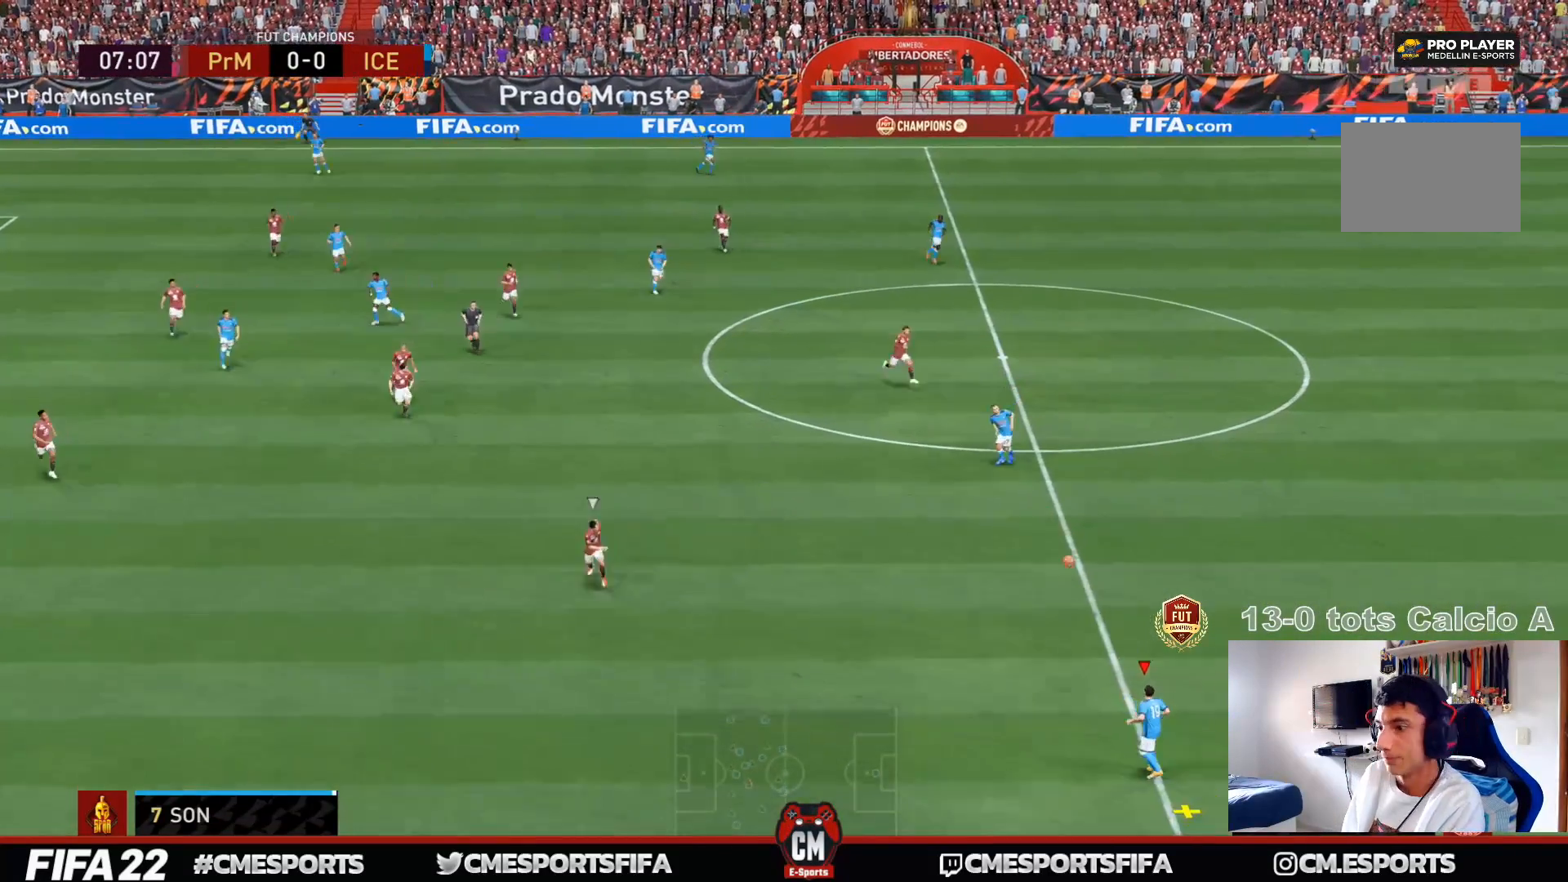
{"buttons": [], "left_stick": "left", "right_stick": "center", "events": [[500, "left_stick", "left"]]}
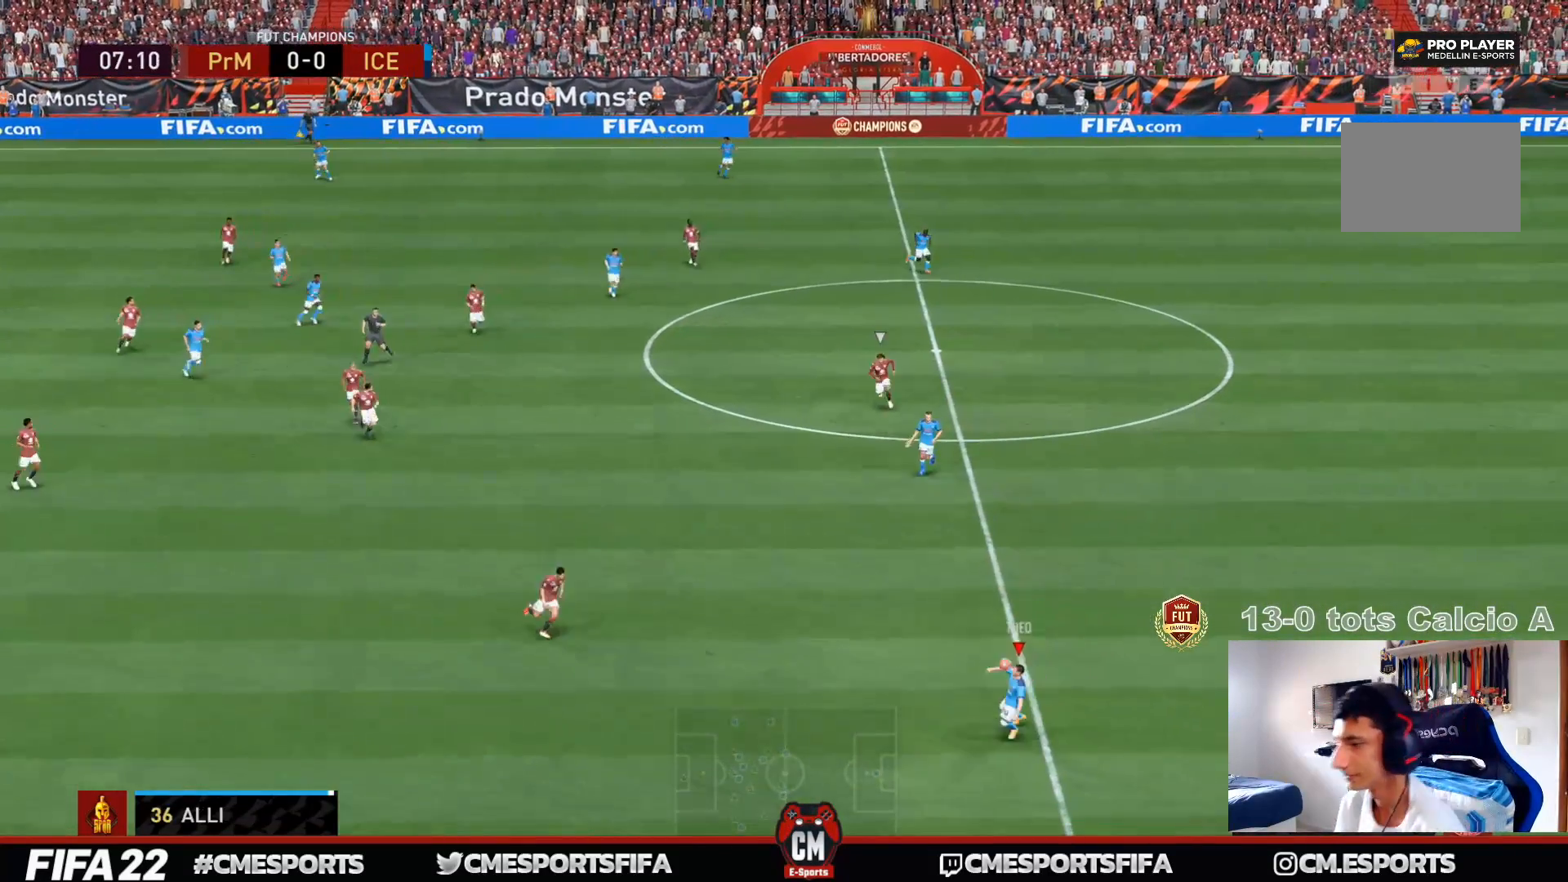
{"buttons": [], "left_stick": "up", "right_stick": "center", "events": [[133, "left_stick", "up-left"], [400, "left_stick", "up"]]}
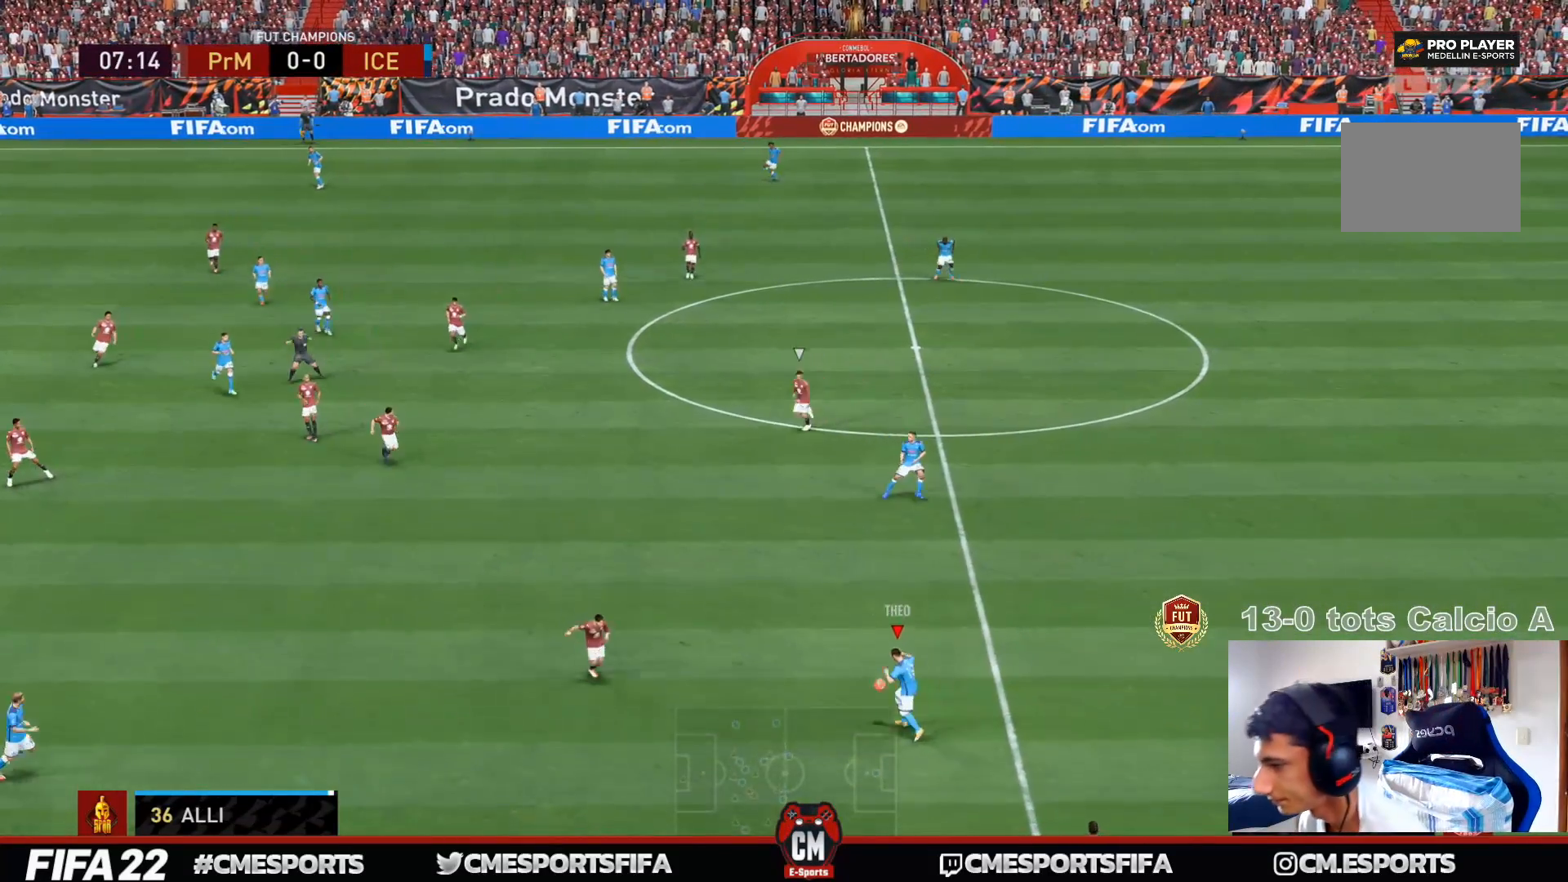
{"buttons": [], "left_stick": "up-right", "right_stick": "center", "events": [[33, "left_stick", "up-right"]]}
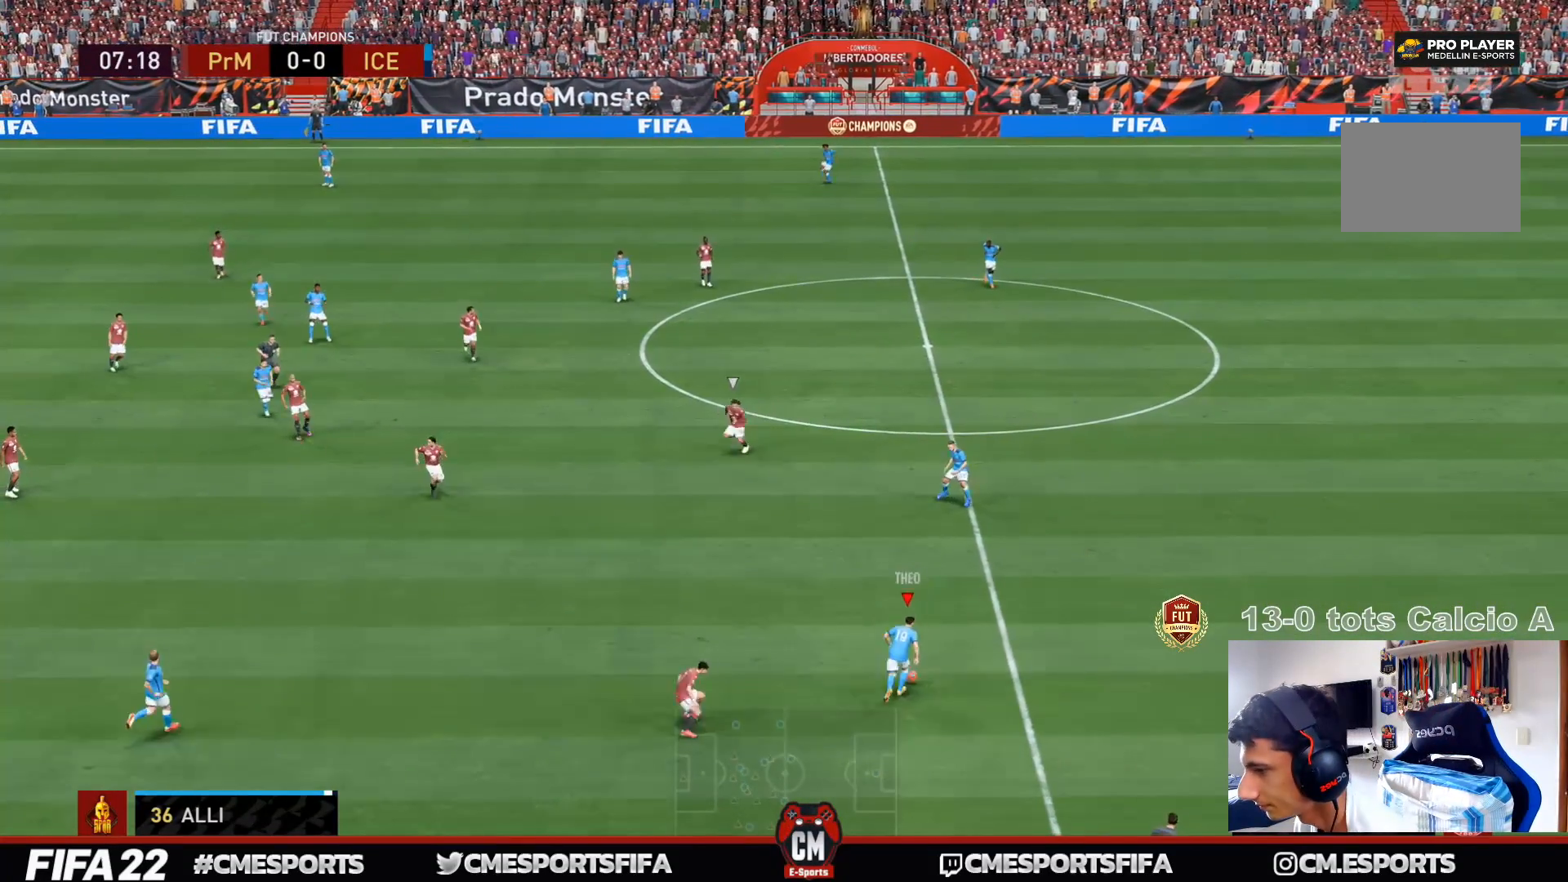
{"buttons": [], "left_stick": "up-left", "right_stick": "center", "events": [[200, "left_stick", "up-left"]]}
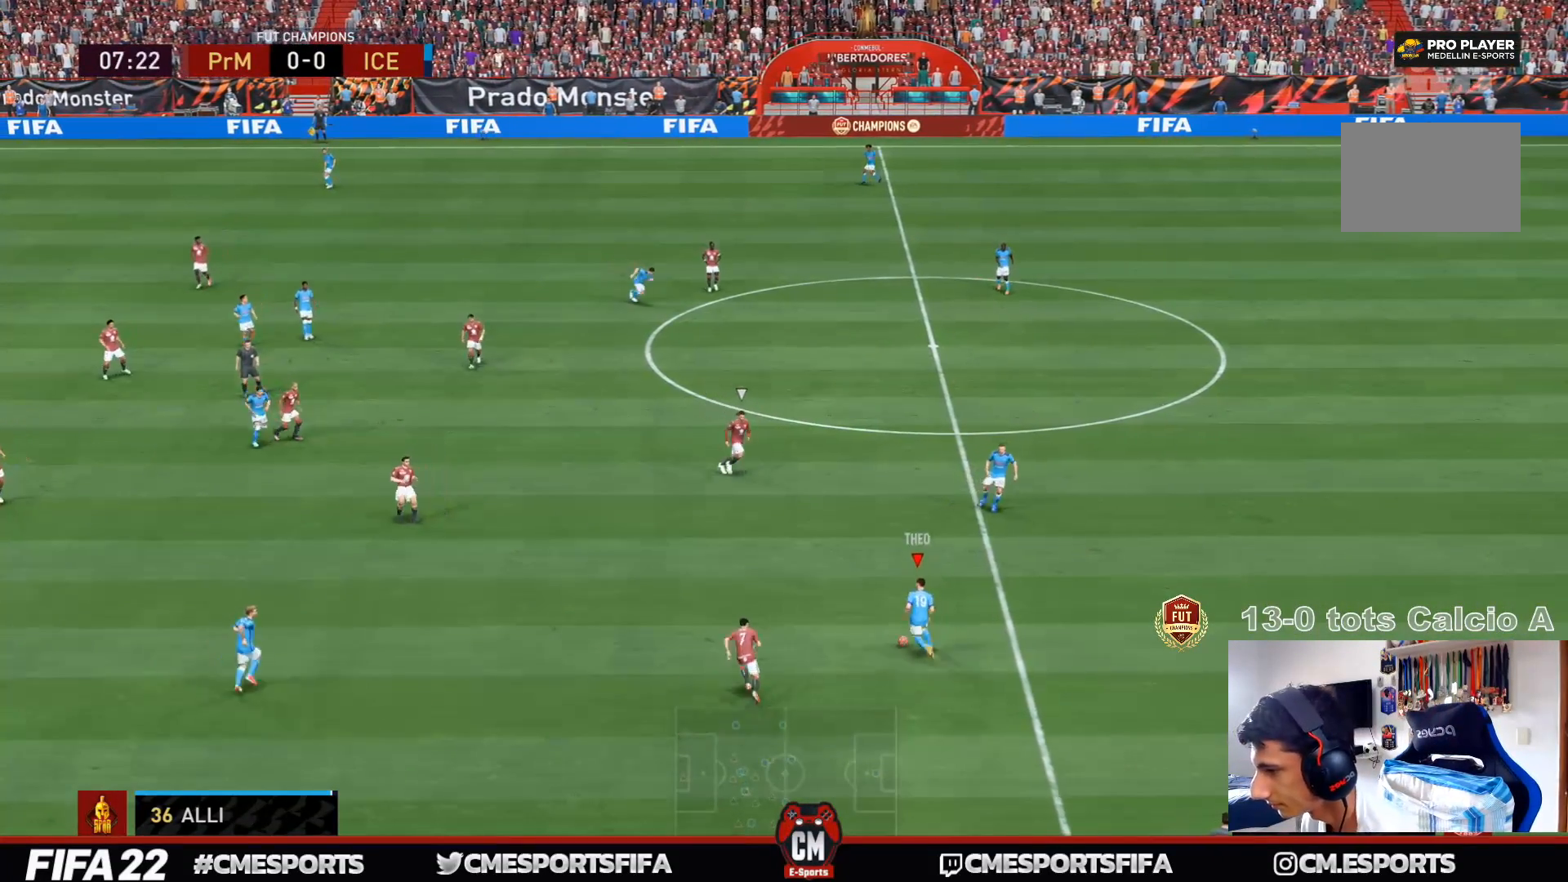
{"buttons": [], "left_stick": "up-right", "right_stick": "center", "events": [[200, "CROSS", "down"], [233, "left_stick", "up-right"], [300, "CROSS", "up"]]}
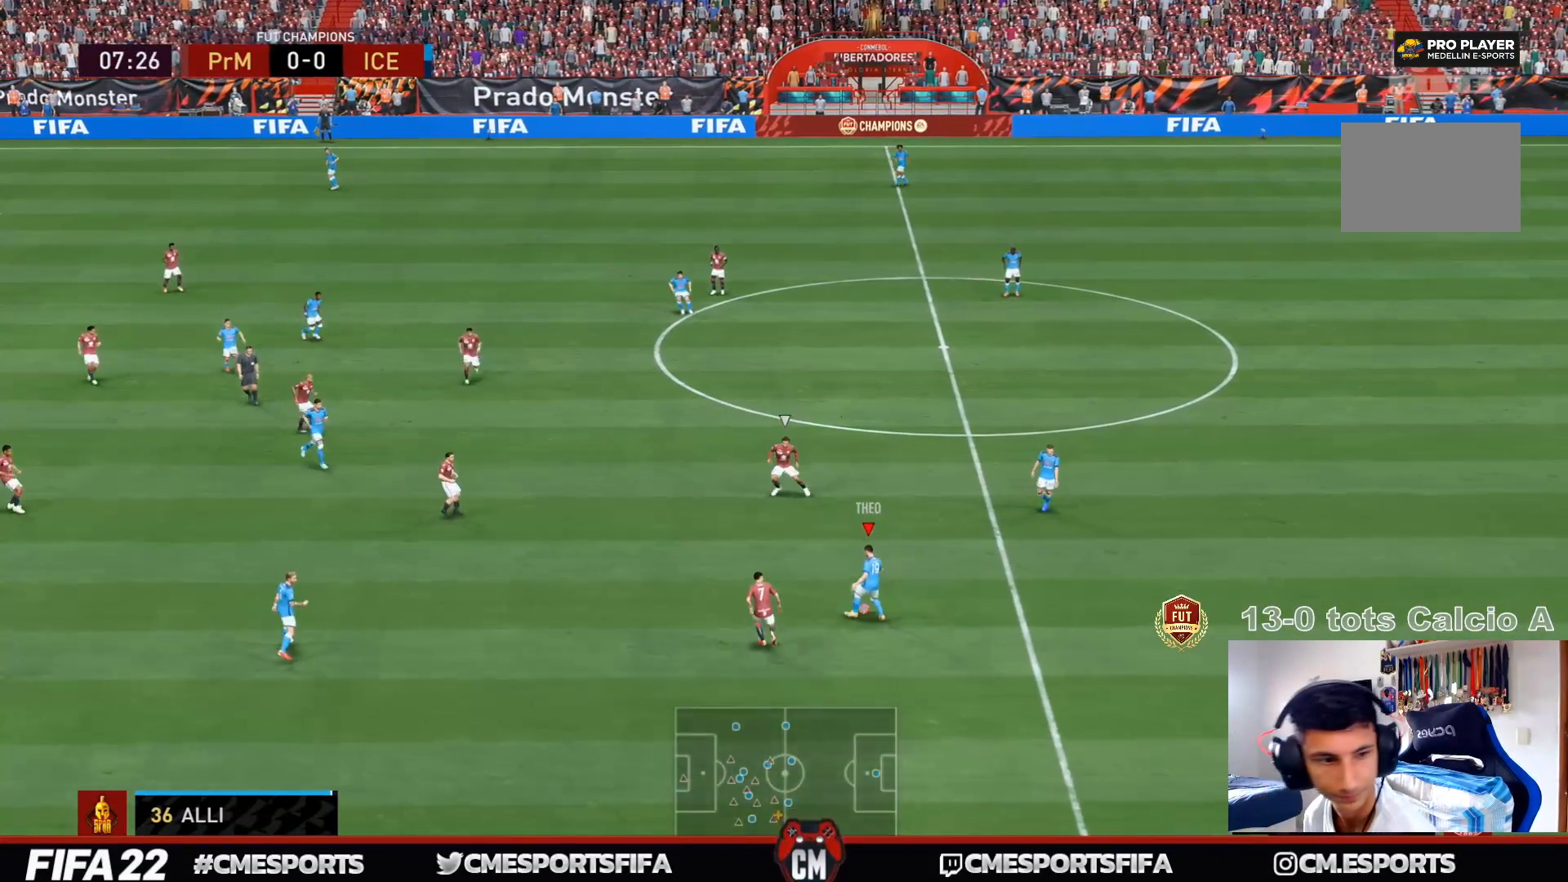
{"buttons": [], "left_stick": "down-right", "right_stick": "center", "events": [[33, "left_stick", "right"], [433, "left_stick", "down-right"]]}
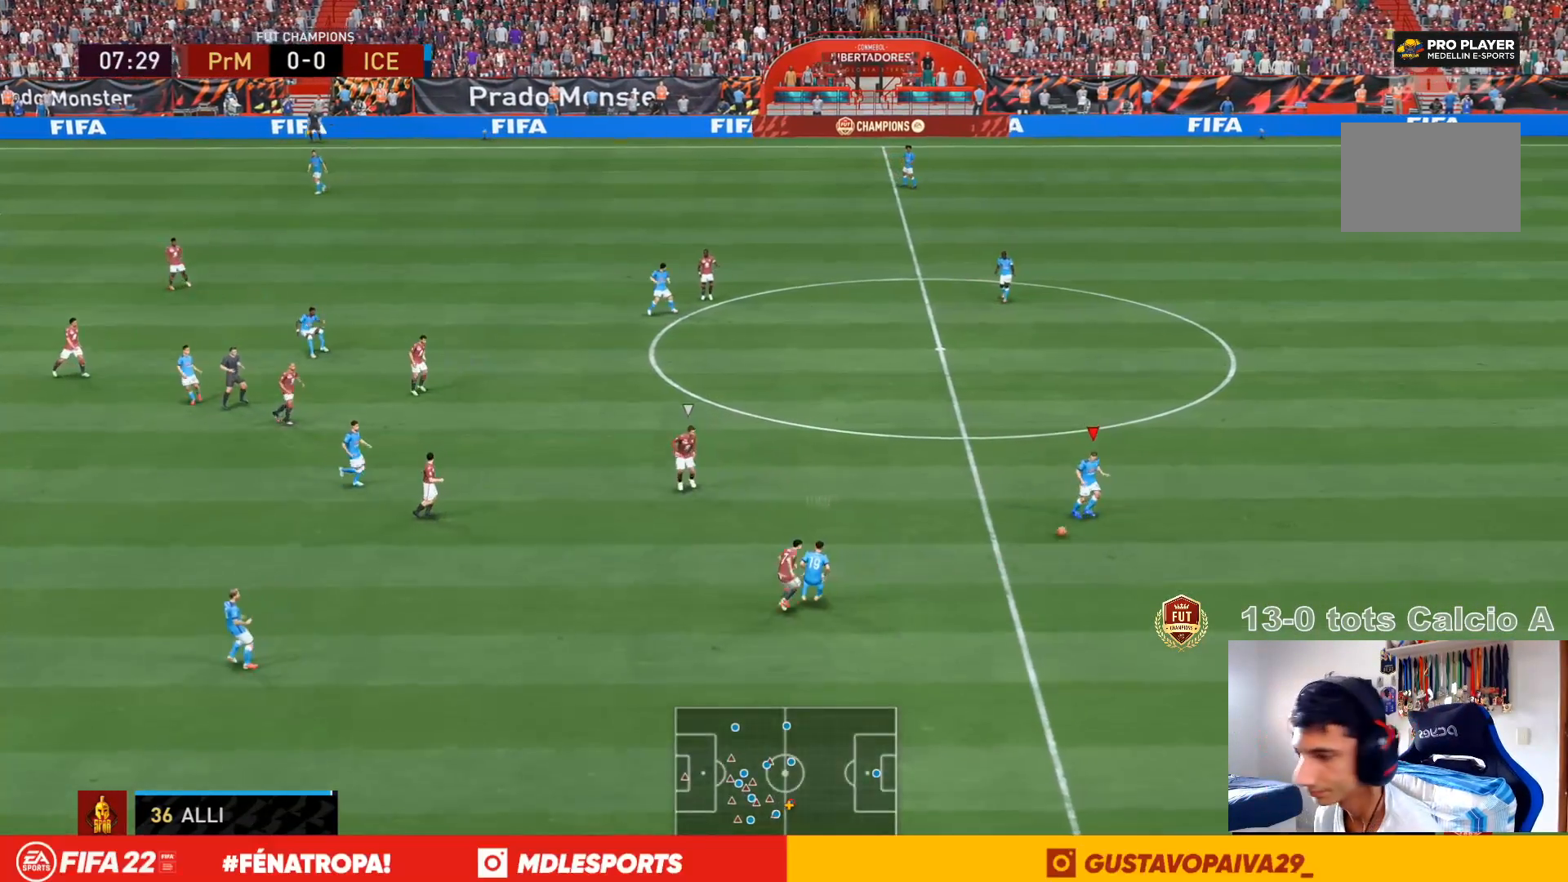
{"buttons": [], "left_stick": "down-right", "right_stick": "down-left", "events": [[233, "right_stick", "down-left"]]}
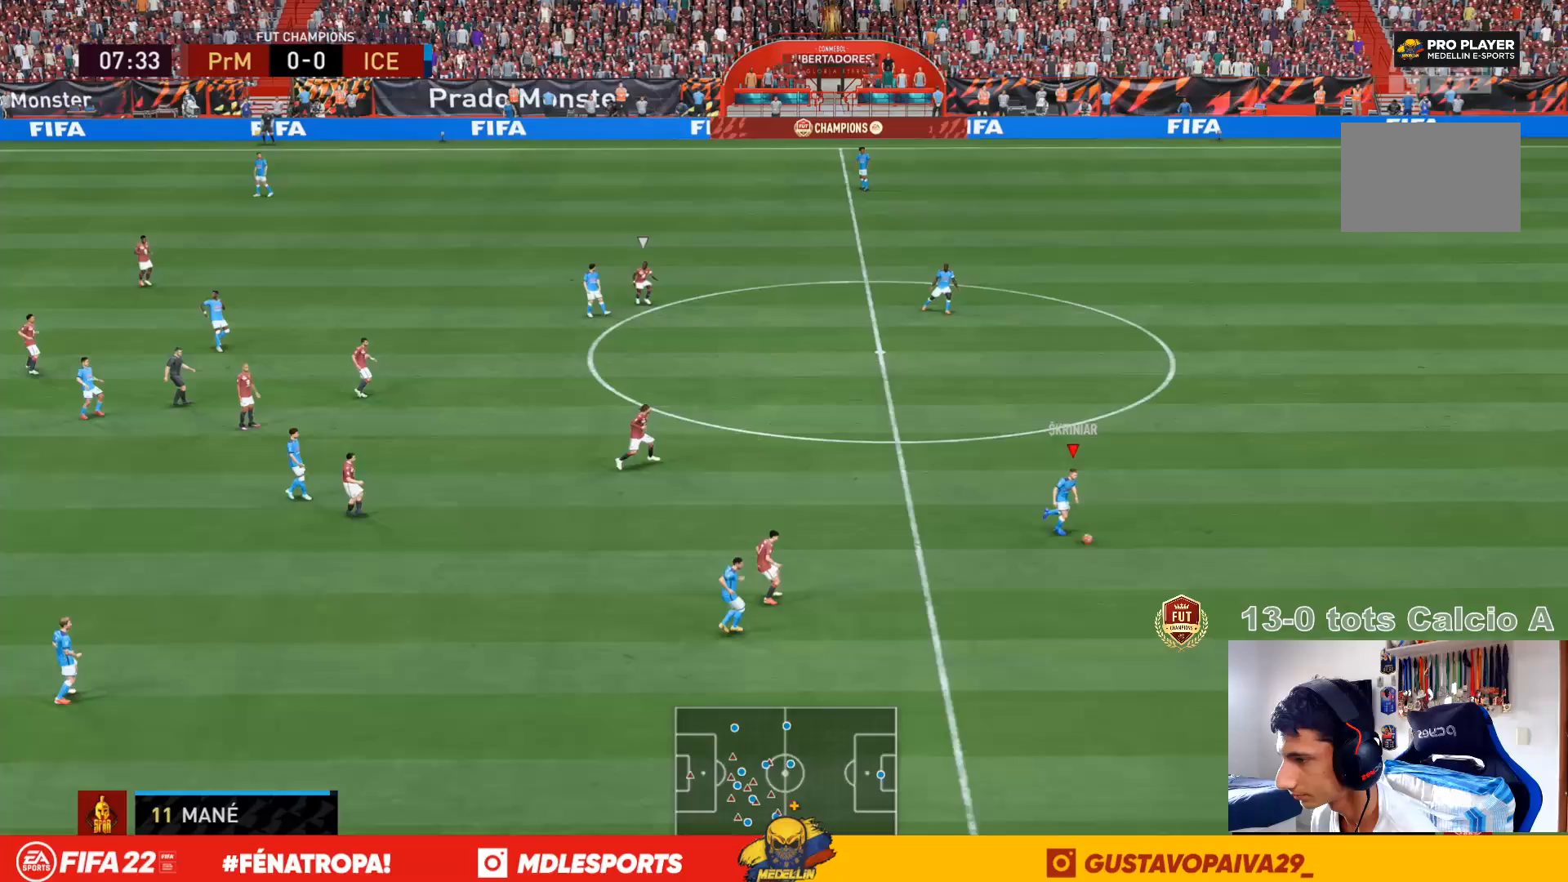
{"buttons": [], "left_stick": "down-left", "right_stick": "center", "events": [[33, "left_stick", "down"], [133, "right_stick", "center"], [367, "left_stick", "down-left"]]}
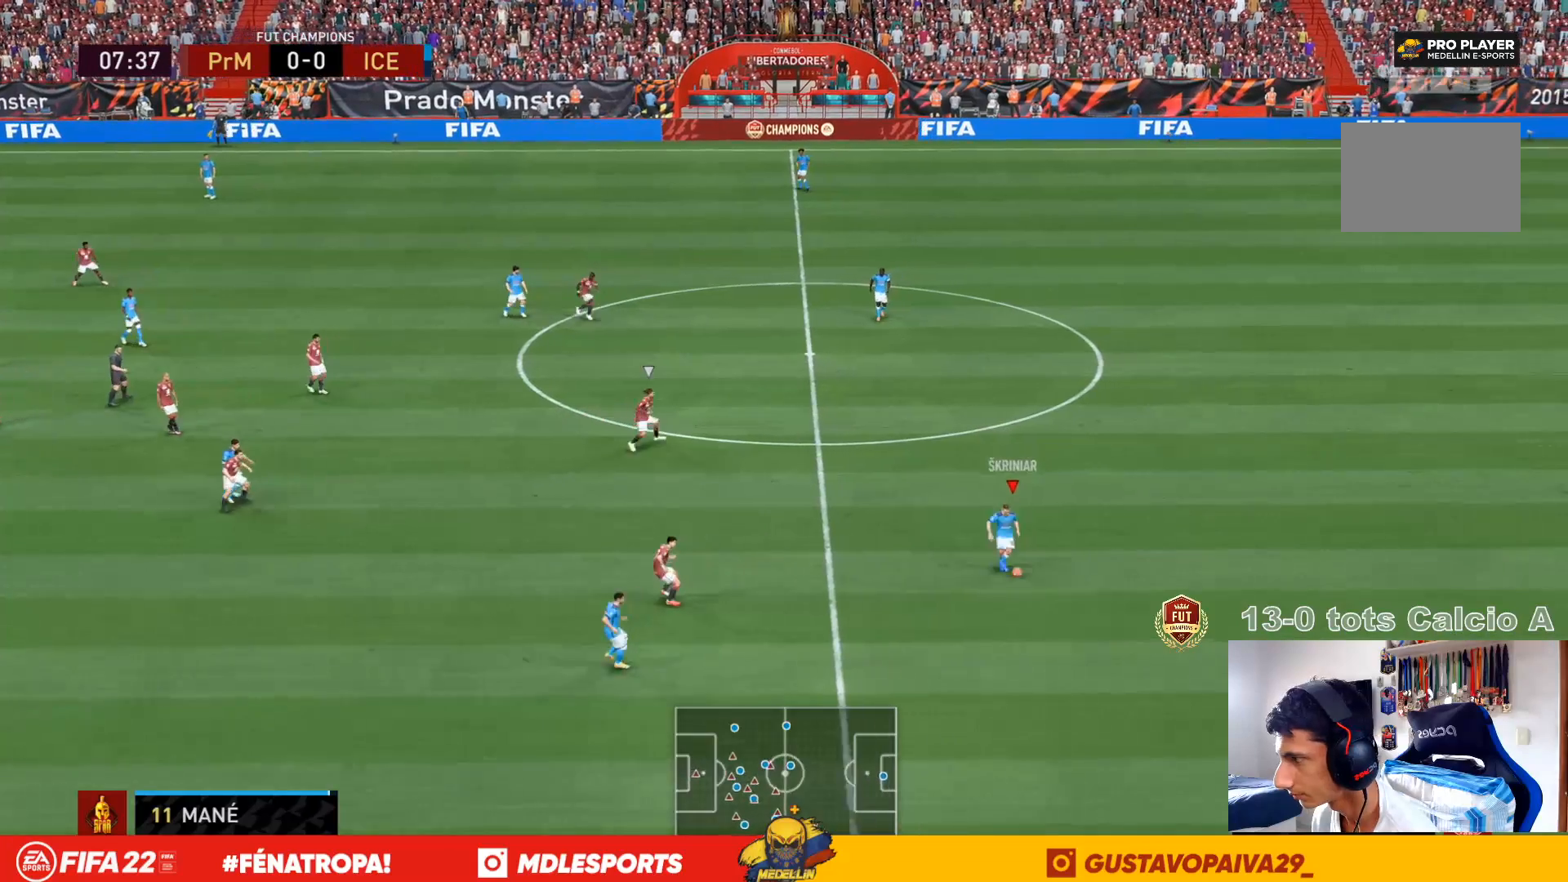
{"buttons": [], "left_stick": "up", "right_stick": "center", "events": [[67, "left_stick", "left"], [233, "left_stick", "up-left"], [400, "left_stick", "up"]]}
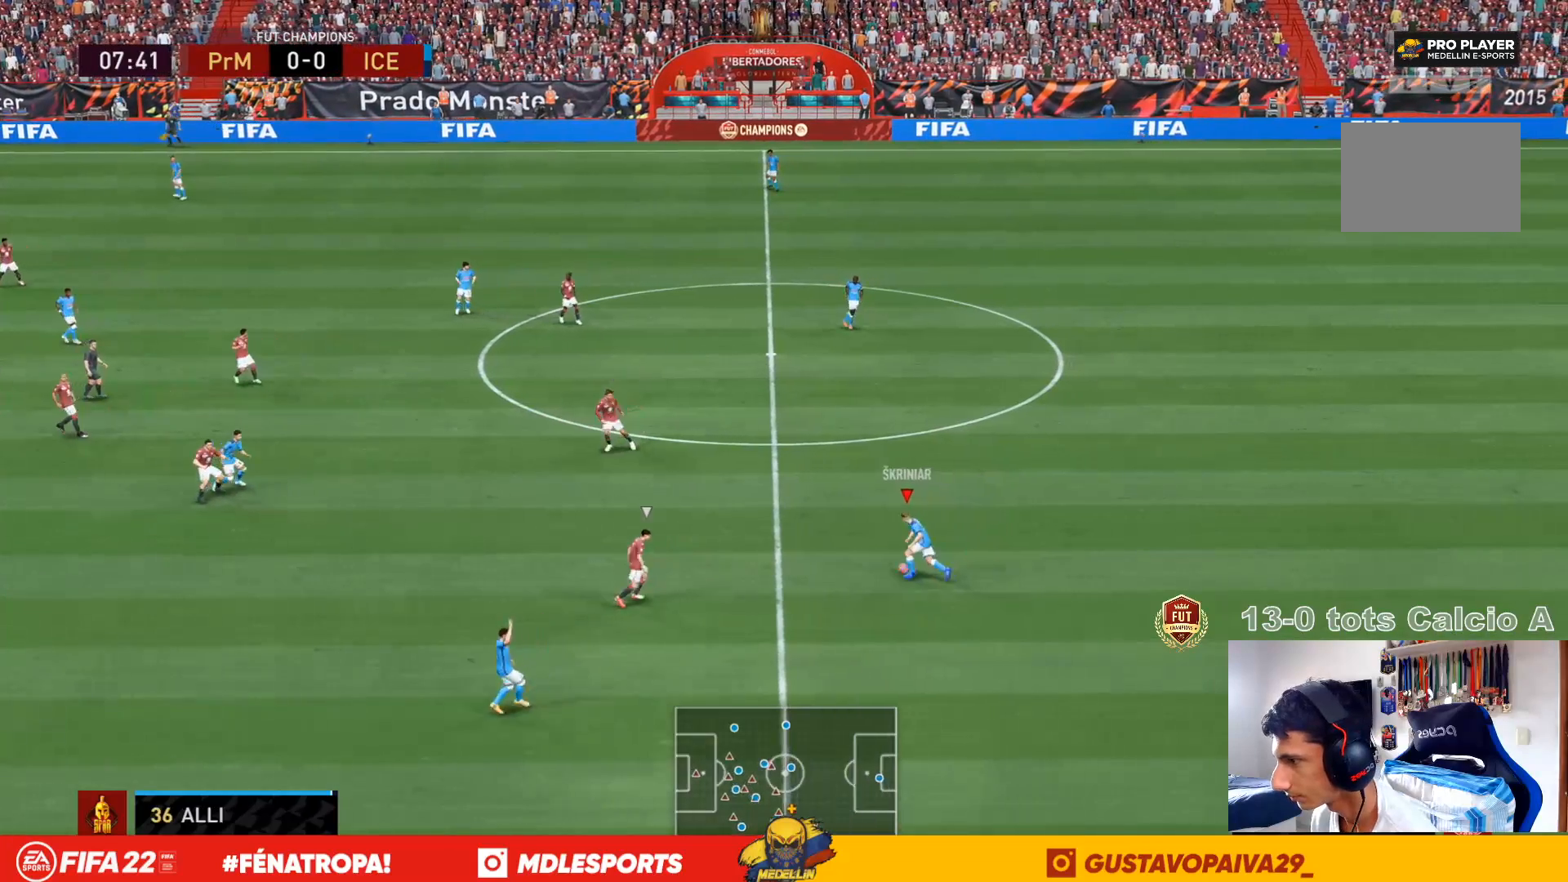
{"buttons": ["CROSS", "R1"], "left_stick": "up-right", "right_stick": "center", "events": [[133, "left_stick", "up-right"], [400, "CROSS", "down"], [433, "R1", "down"]]}
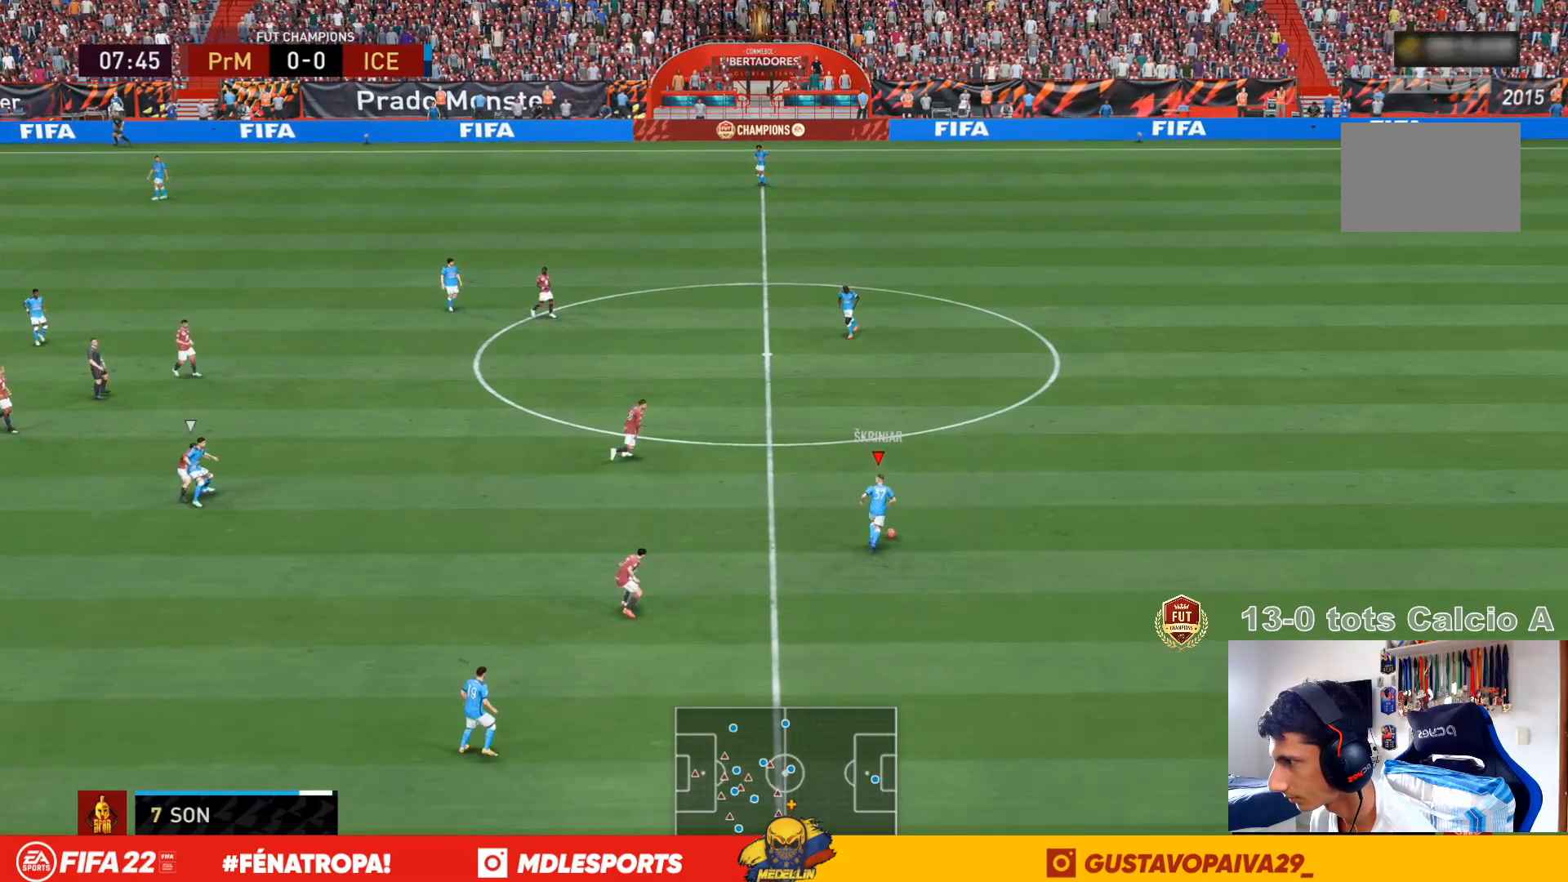
{"buttons": [], "left_stick": "up-right", "right_stick": "center", "events": [[67, "CROSS", "up"], [67, "R1", "up"]]}
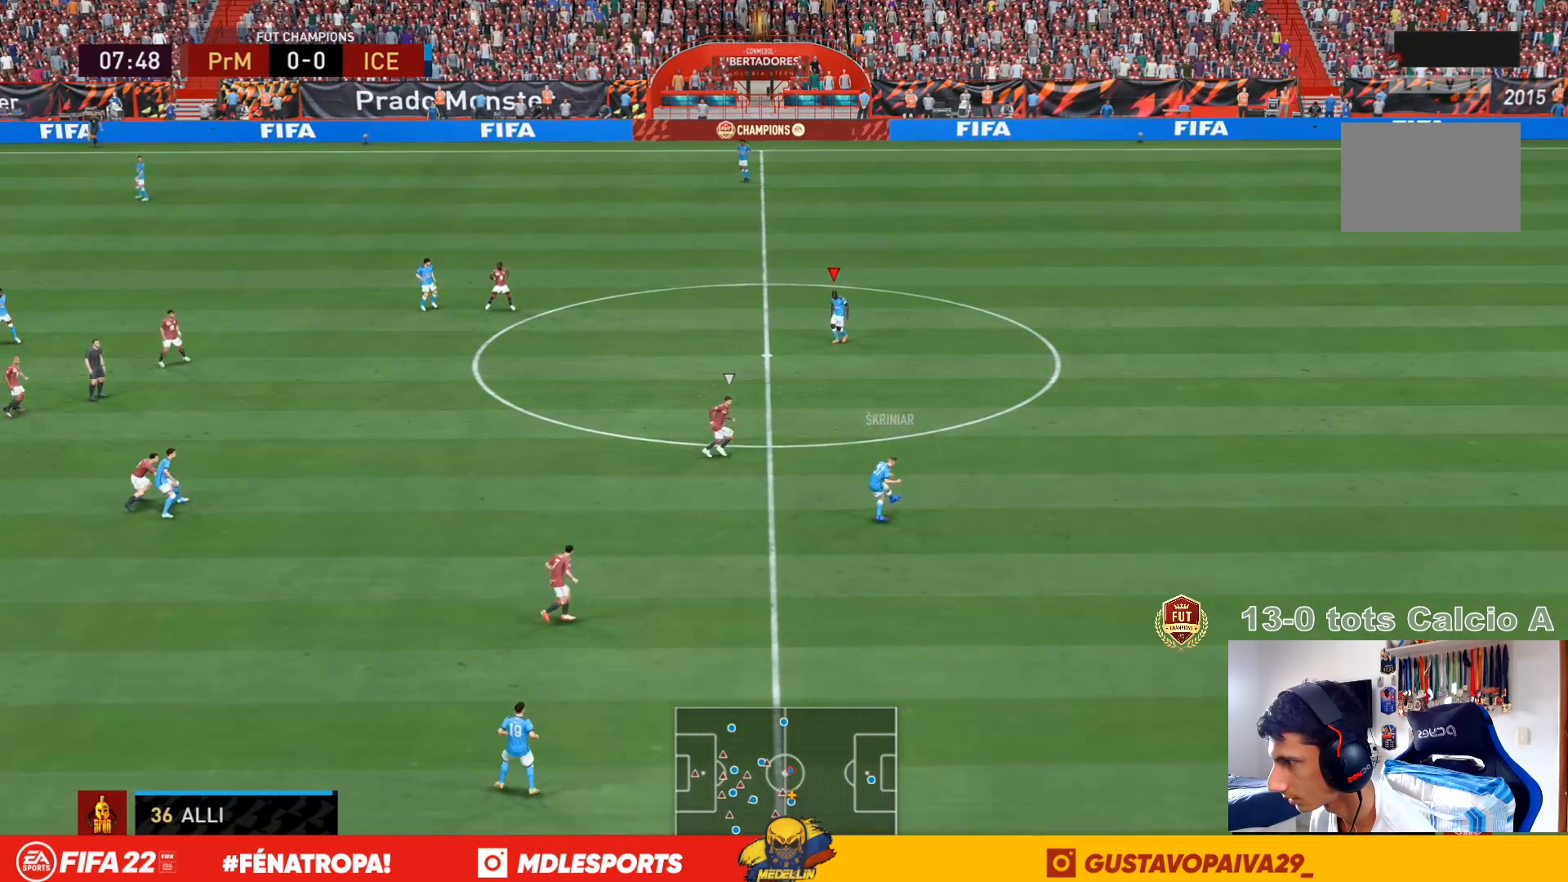
{"buttons": [], "left_stick": "up-right", "right_stick": "center", "events": []}
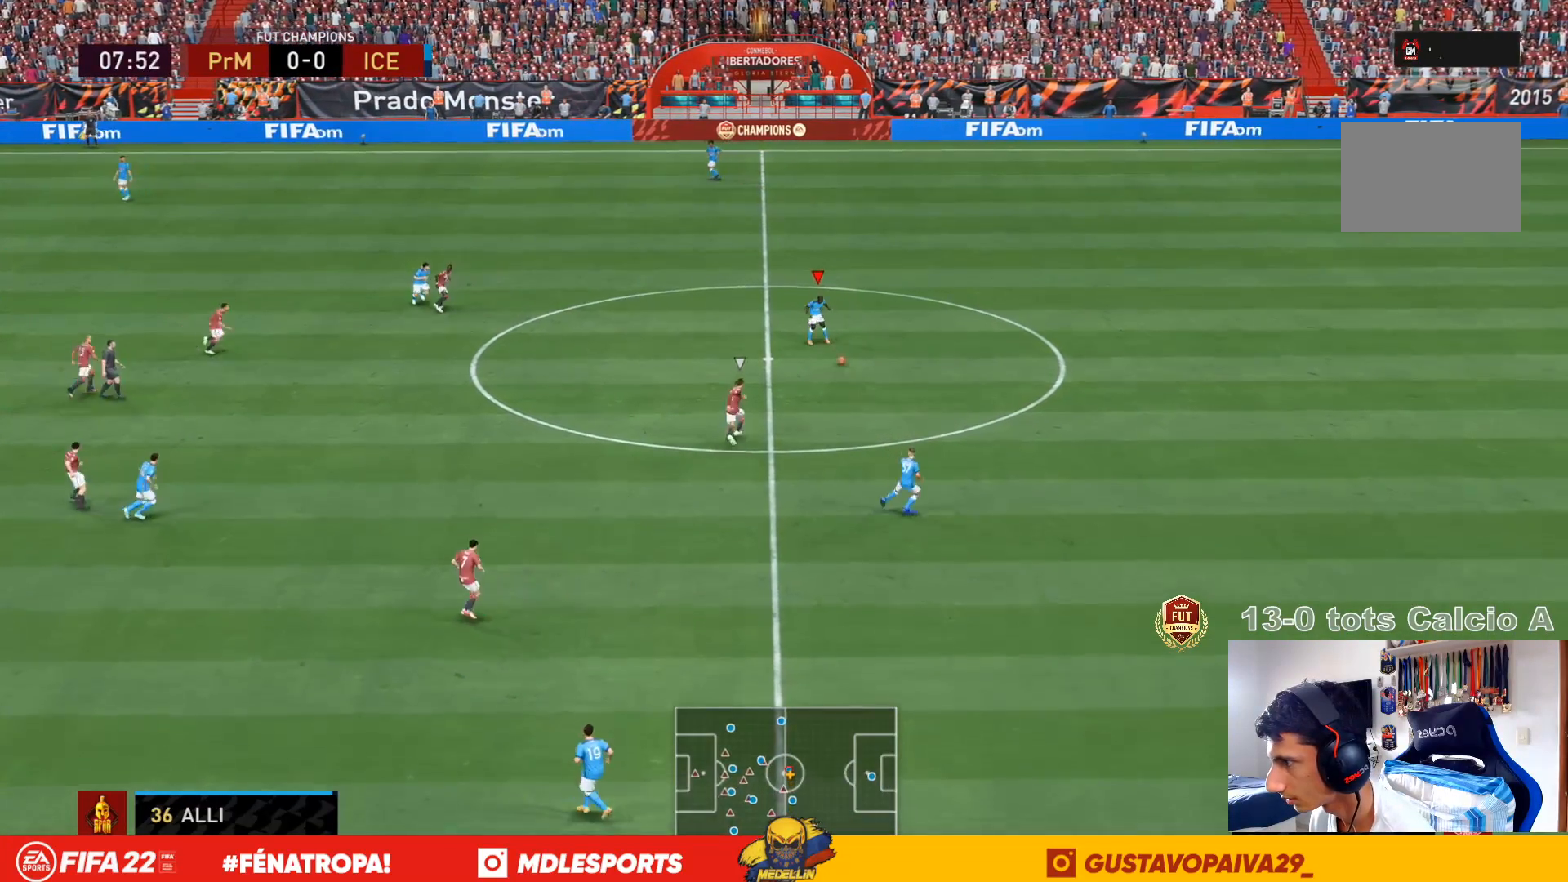
{"buttons": ["CROSS", "R1"], "left_stick": "up", "right_stick": "center", "events": [[333, "CROSS", "down"], [333, "R1", "down"], [367, "left_stick", "up"]]}
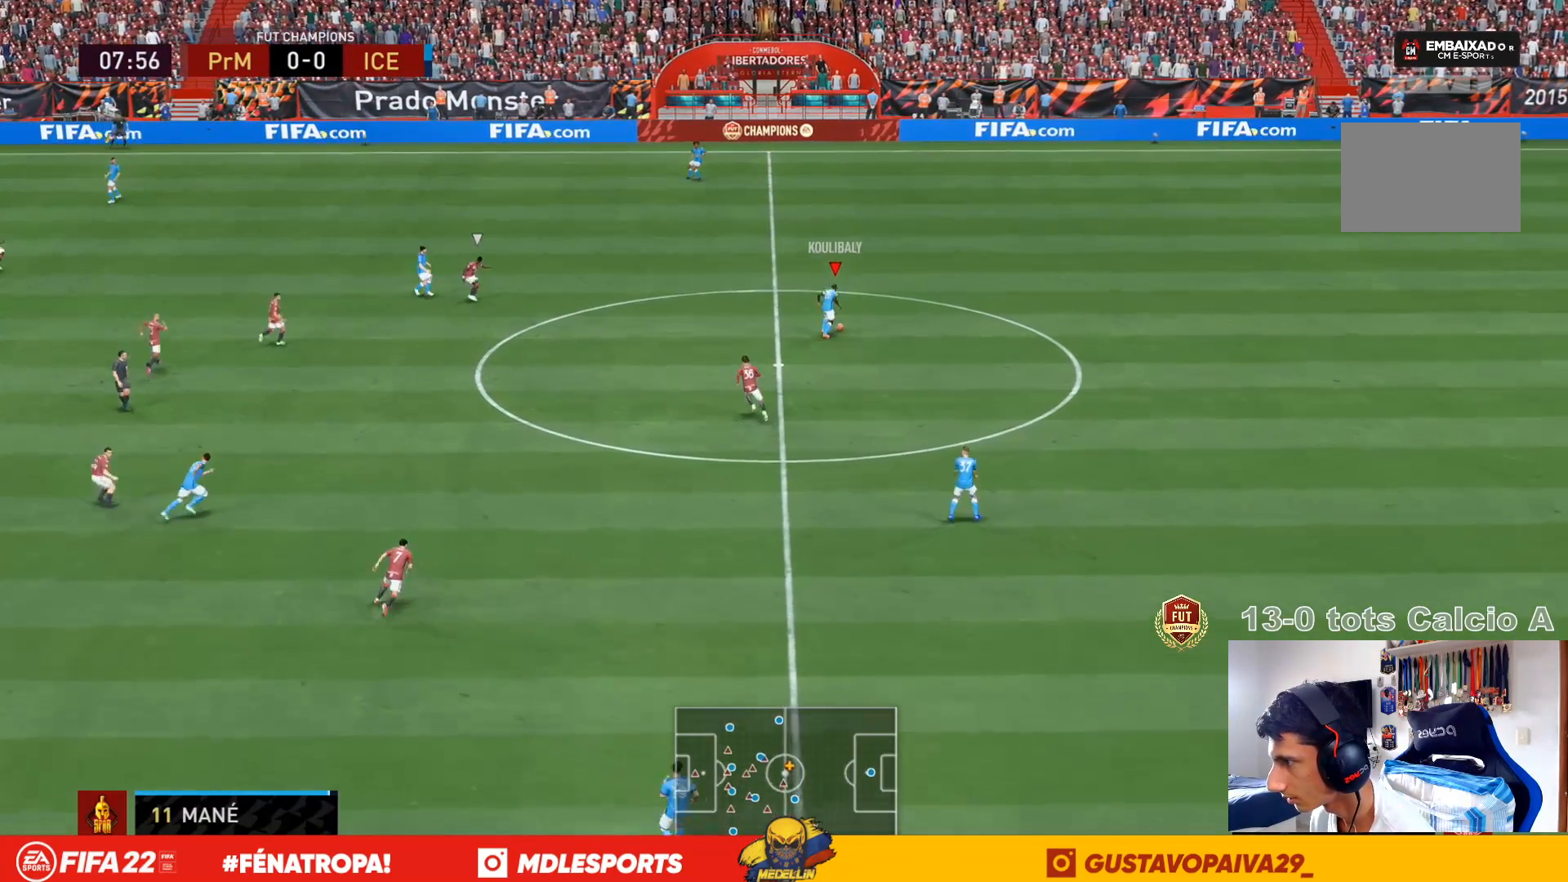
{"buttons": [], "left_stick": "center", "right_stick": "center", "events": [[33, "CROSS", "up"], [33, "R1", "up"], [333, "left_stick", "center"]]}
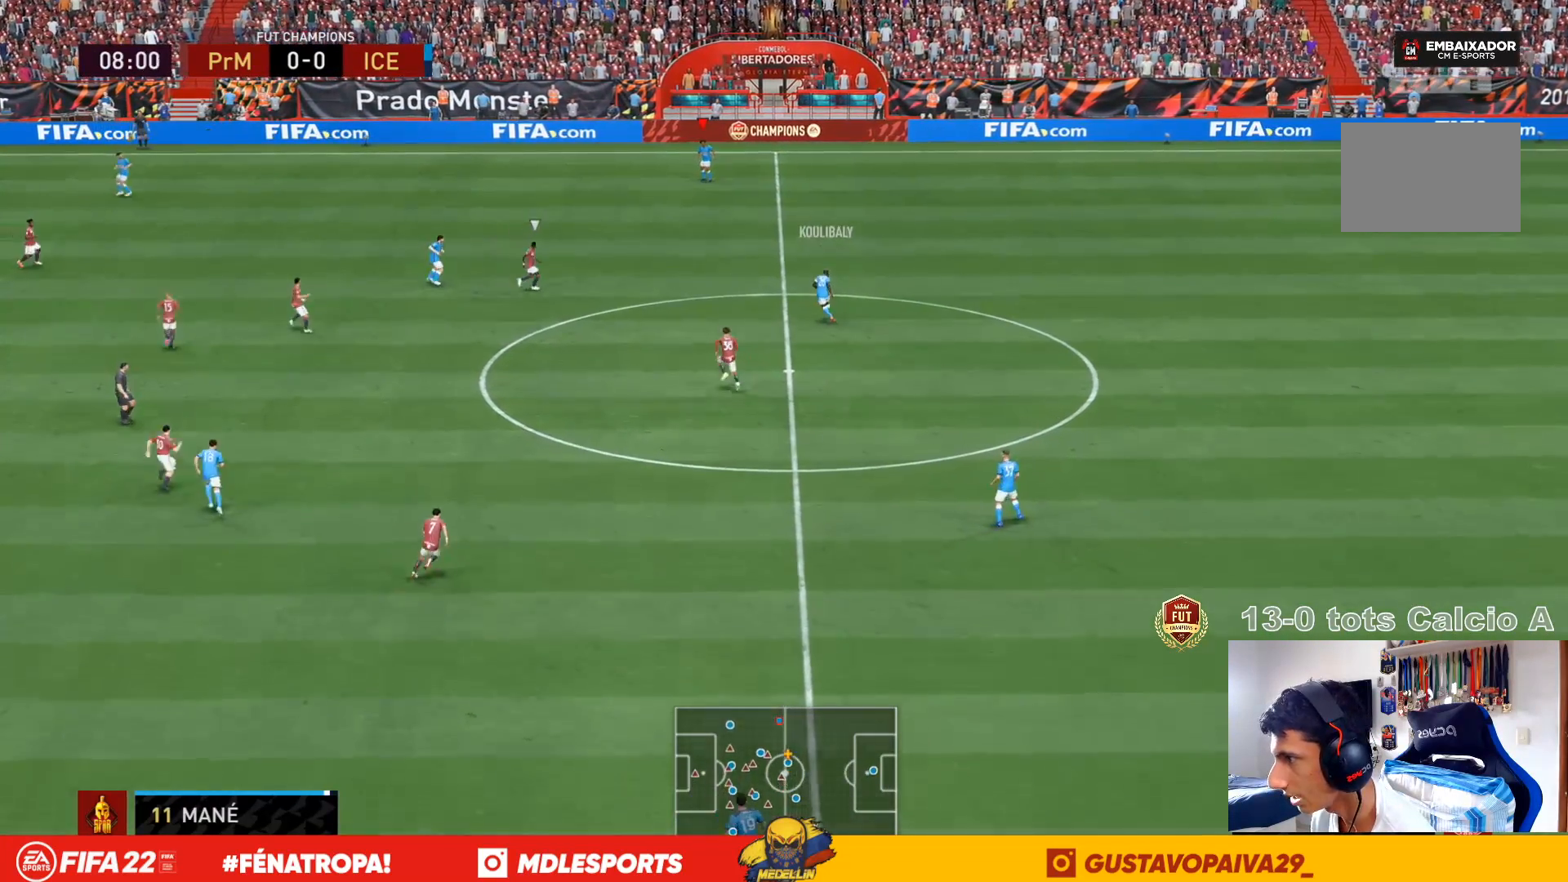
{"buttons": [], "left_stick": "down-left", "right_stick": "center", "events": [[167, "left_stick", "down-left"]]}
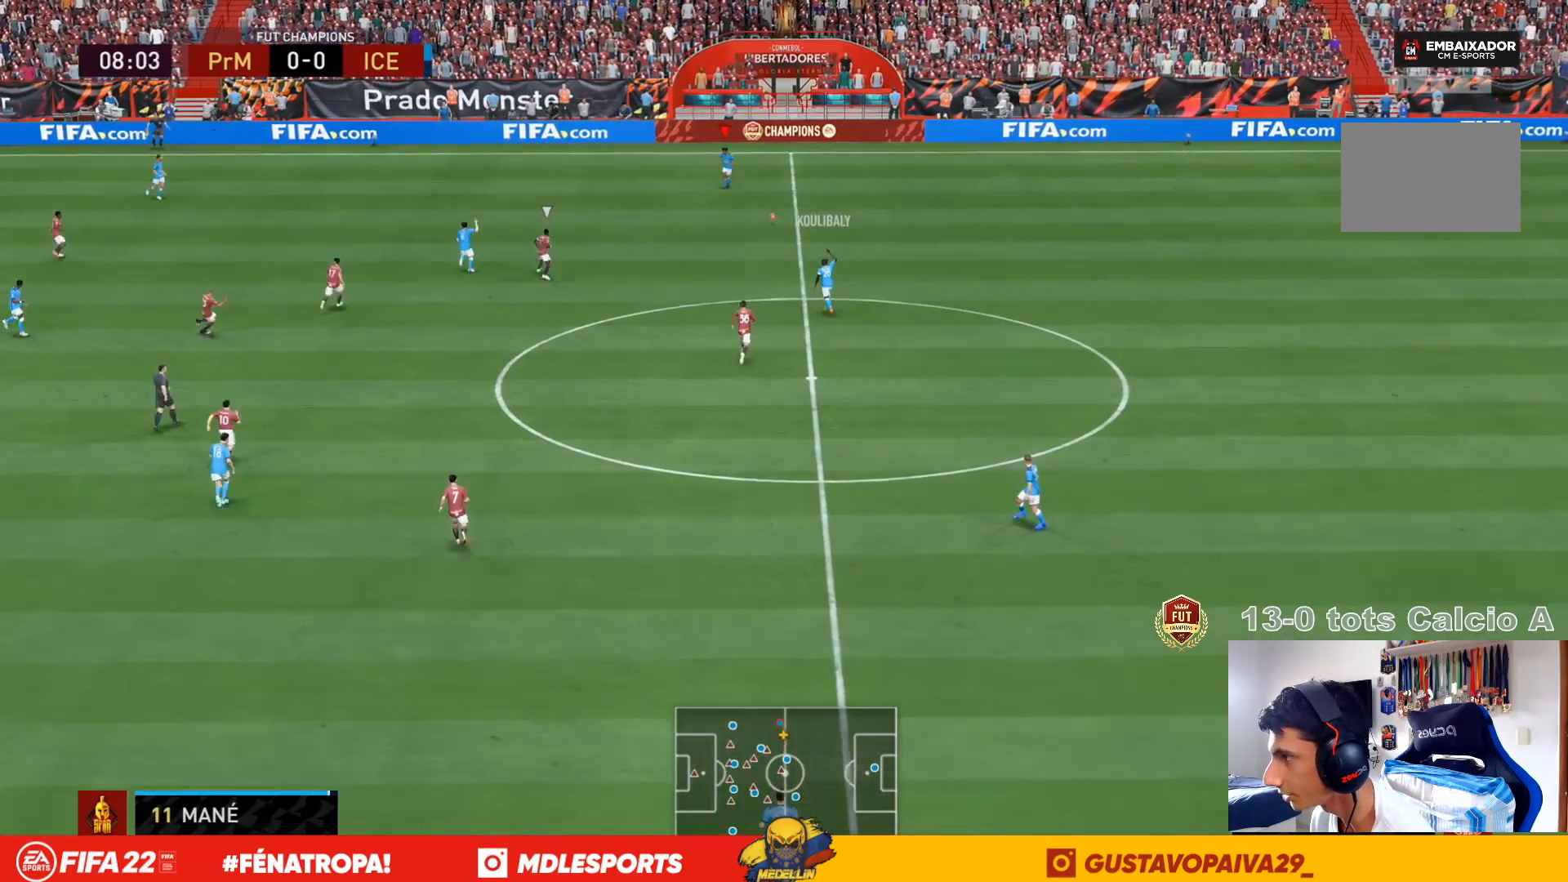
{"buttons": [], "left_stick": "down-left", "right_stick": "up-left", "events": [[400, "right_stick", "up-left"]]}